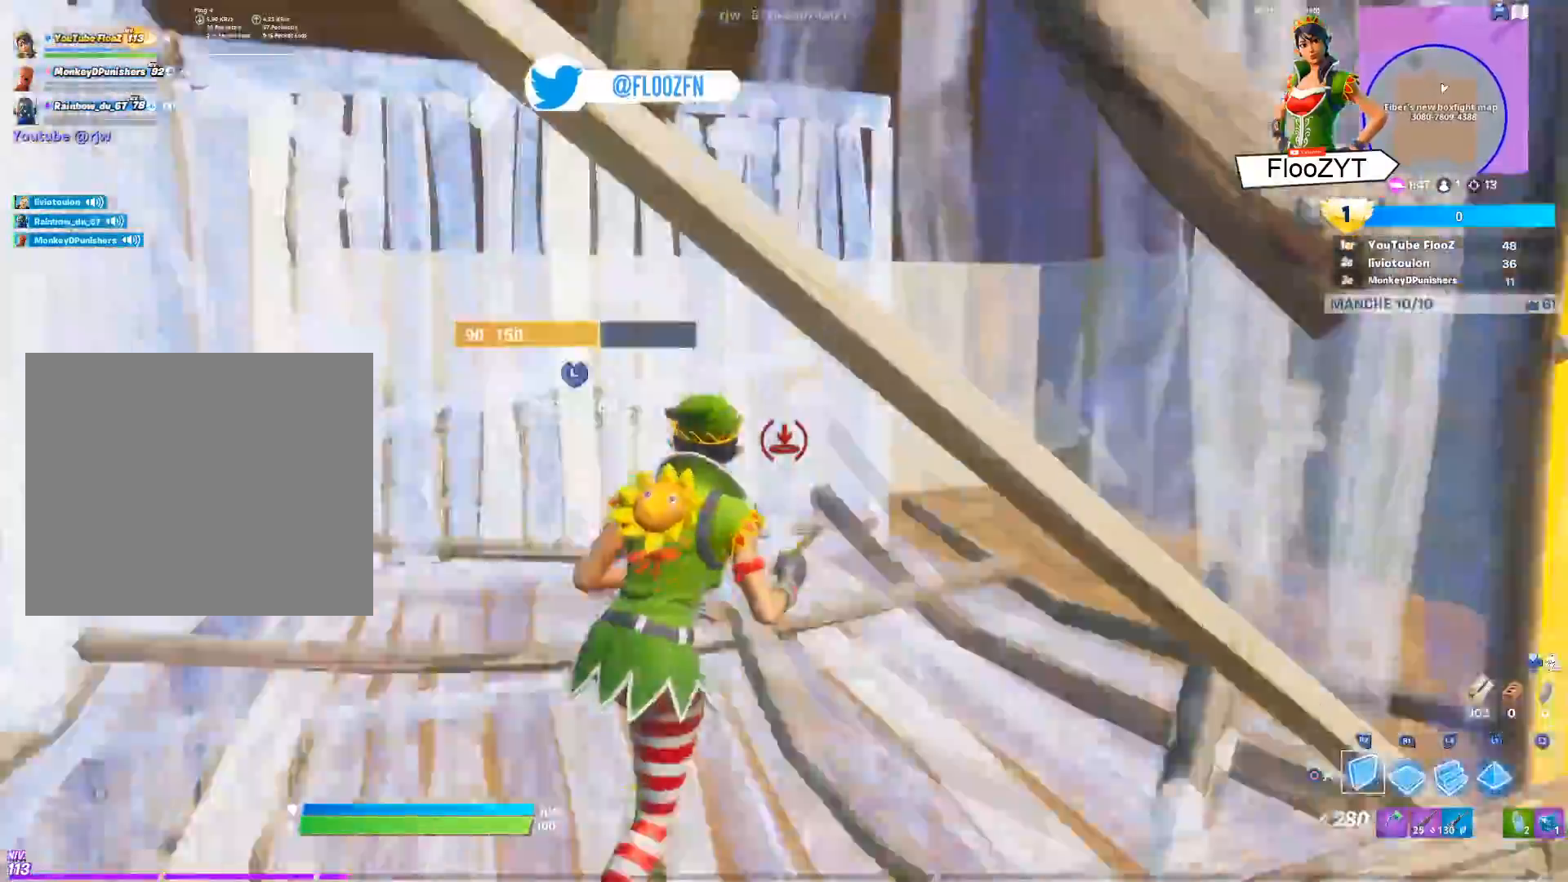
Gameplay with a controller (PlayStation layout); each line is a JSON object with the inputs held at the frame after it. "events" lists button and stick changes between this image and that frame as [ms after this image, input, new state], when the widget could be followed in between.
{"buttons": [], "left_stick": "up-right", "right_stick": "right", "events": [[17, "R2", "up"], [117, "CIRCLE", "down"], [184, "CIRCLE", "up"], [317, "right_stick", "right"]]}
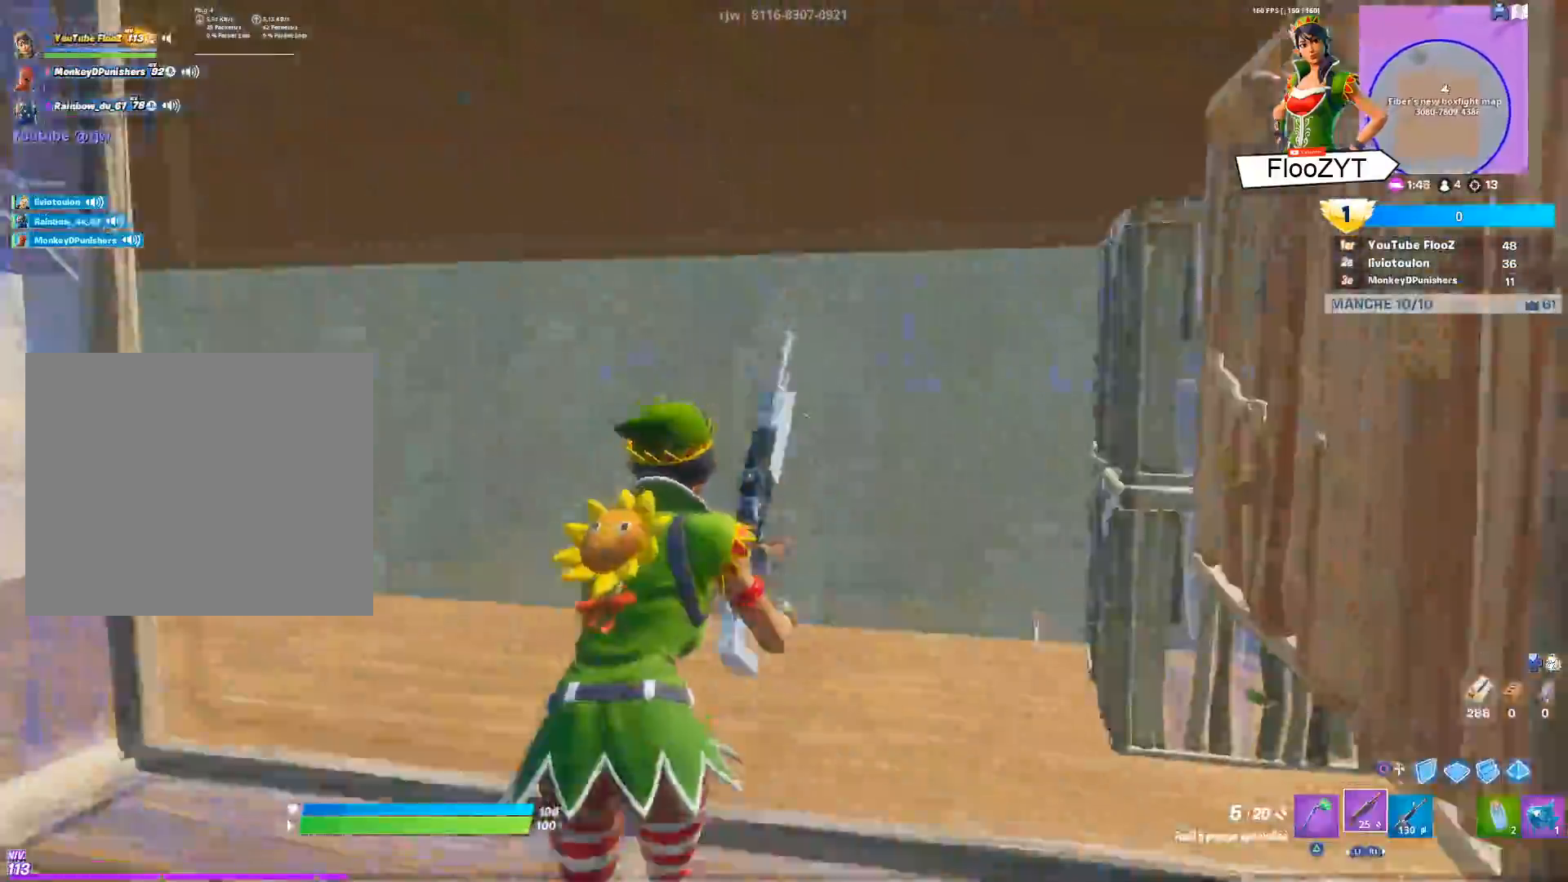
{"buttons": ["R2"], "left_stick": "up-right", "right_stick": "right", "events": [[17, "right_stick", "center"], [100, "CIRCLE", "down"], [167, "CIRCLE", "up"], [183, "R1", "down"], [267, "right_stick", "down-right"], [283, "R1", "up"], [300, "R2", "down"], [367, "right_stick", "left"], [467, "right_stick", "right"]]}
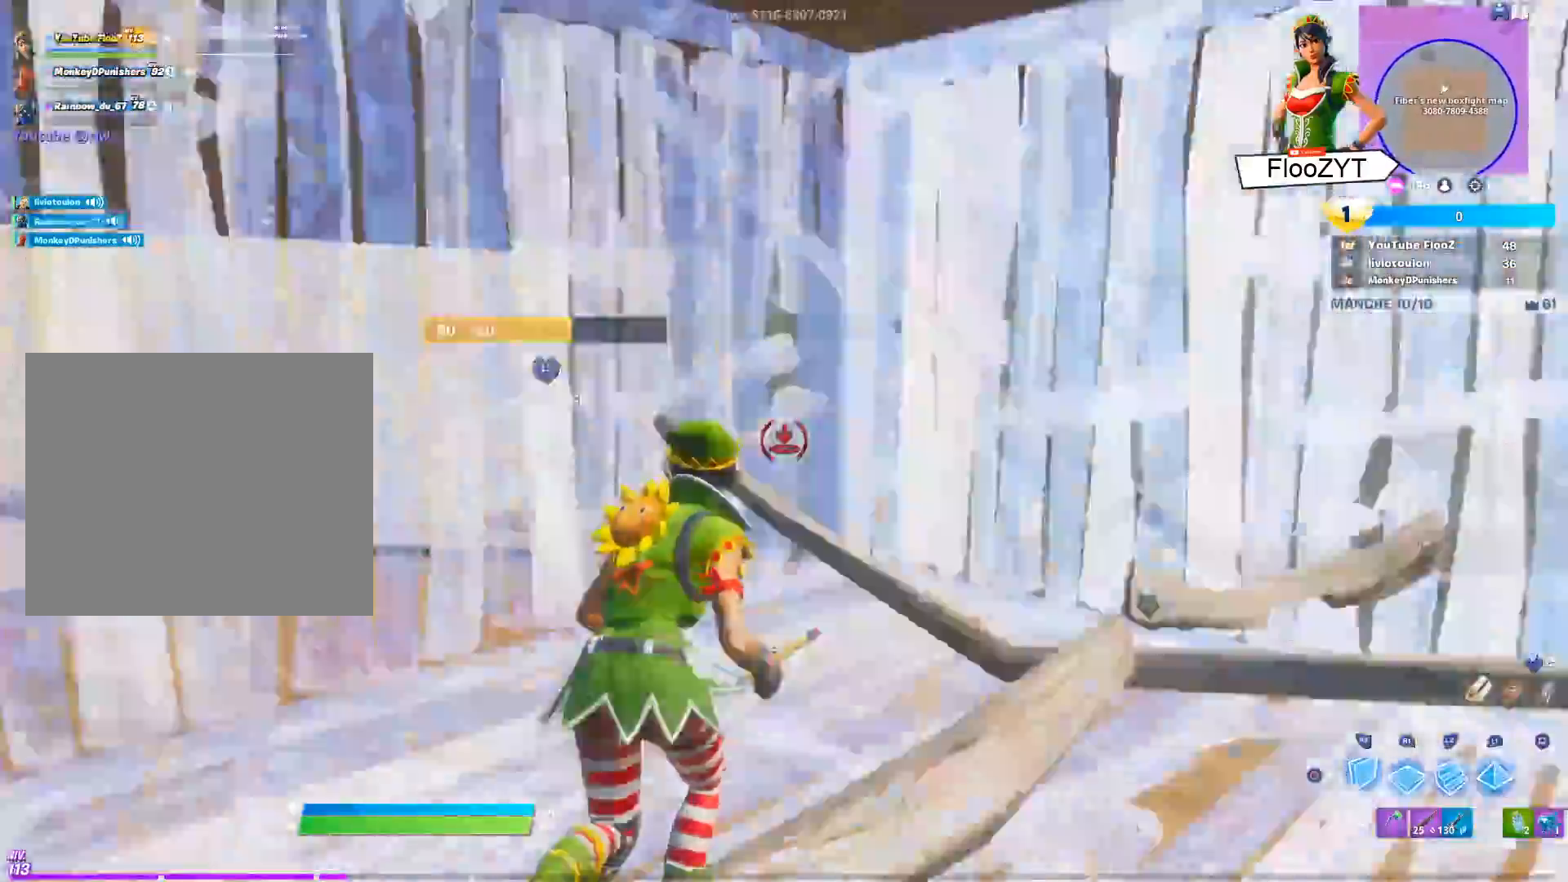
{"buttons": [], "left_stick": "right", "right_stick": "center", "events": [[67, "right_stick", "center"], [117, "R2", "up"], [301, "L2", "down"], [351, "CIRCLE", "down"], [417, "CIRCLE", "up"], [417, "L2", "up"], [451, "left_stick", "right"]]}
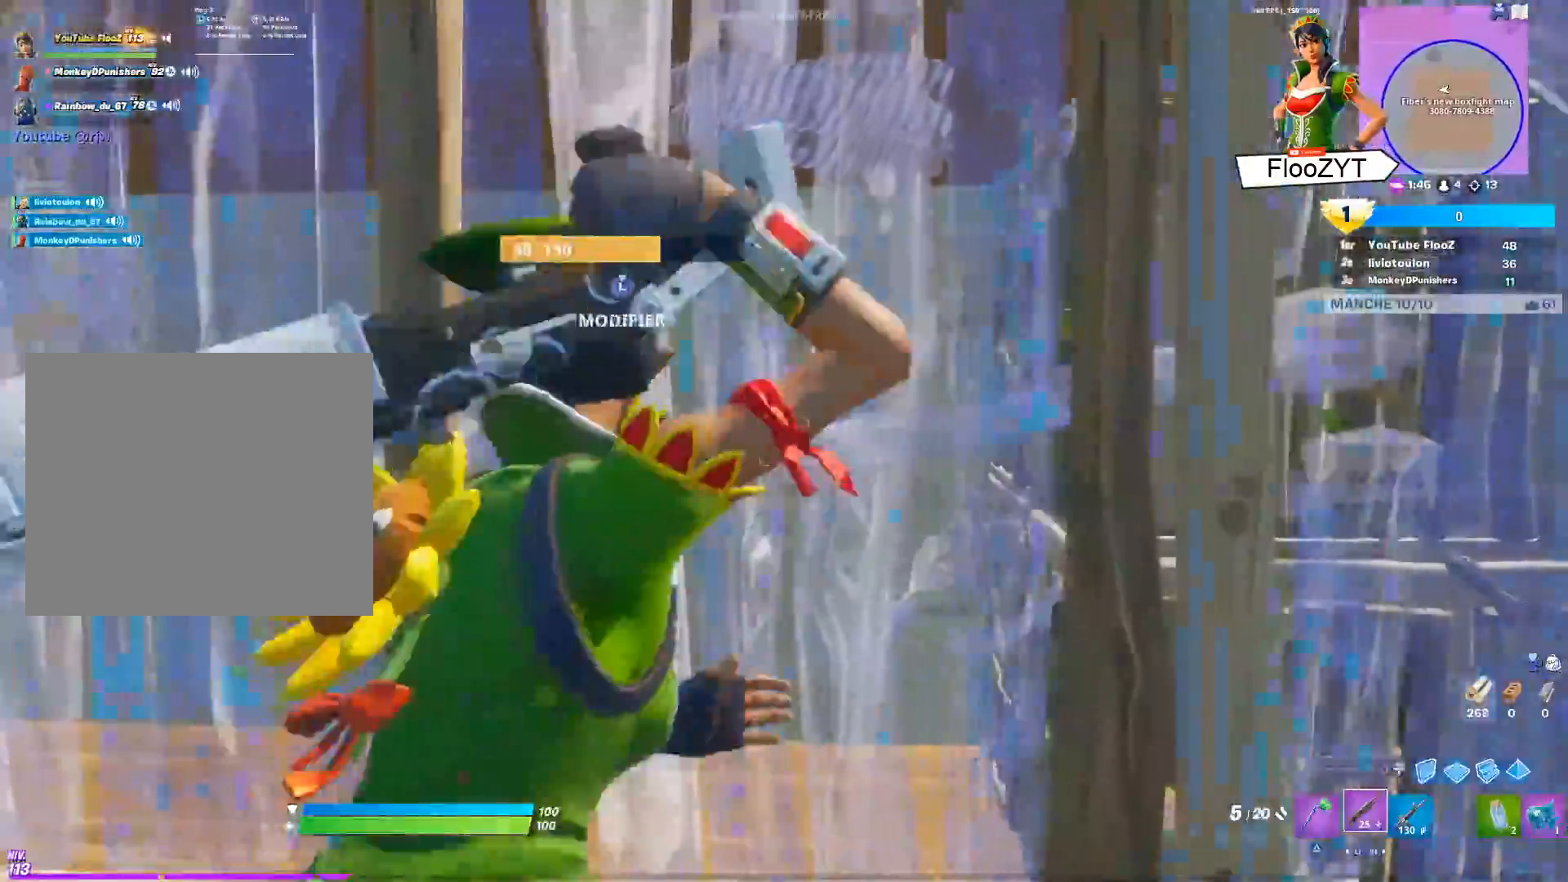
{"buttons": ["CIRCLE"], "left_stick": "up", "right_stick": "center", "events": [[50, "L3", "down"], [50, "right_stick", "right"], [100, "right_stick", "down-right"], [117, "R2", "down"], [167, "left_stick", "up"], [183, "L3", "up"], [200, "right_stick", "left"], [267, "L3", "down"], [300, "right_stick", "up-right"], [384, "right_stick", "center"], [400, "R2", "up"], [417, "L3", "up"], [484, "CIRCLE", "down"]]}
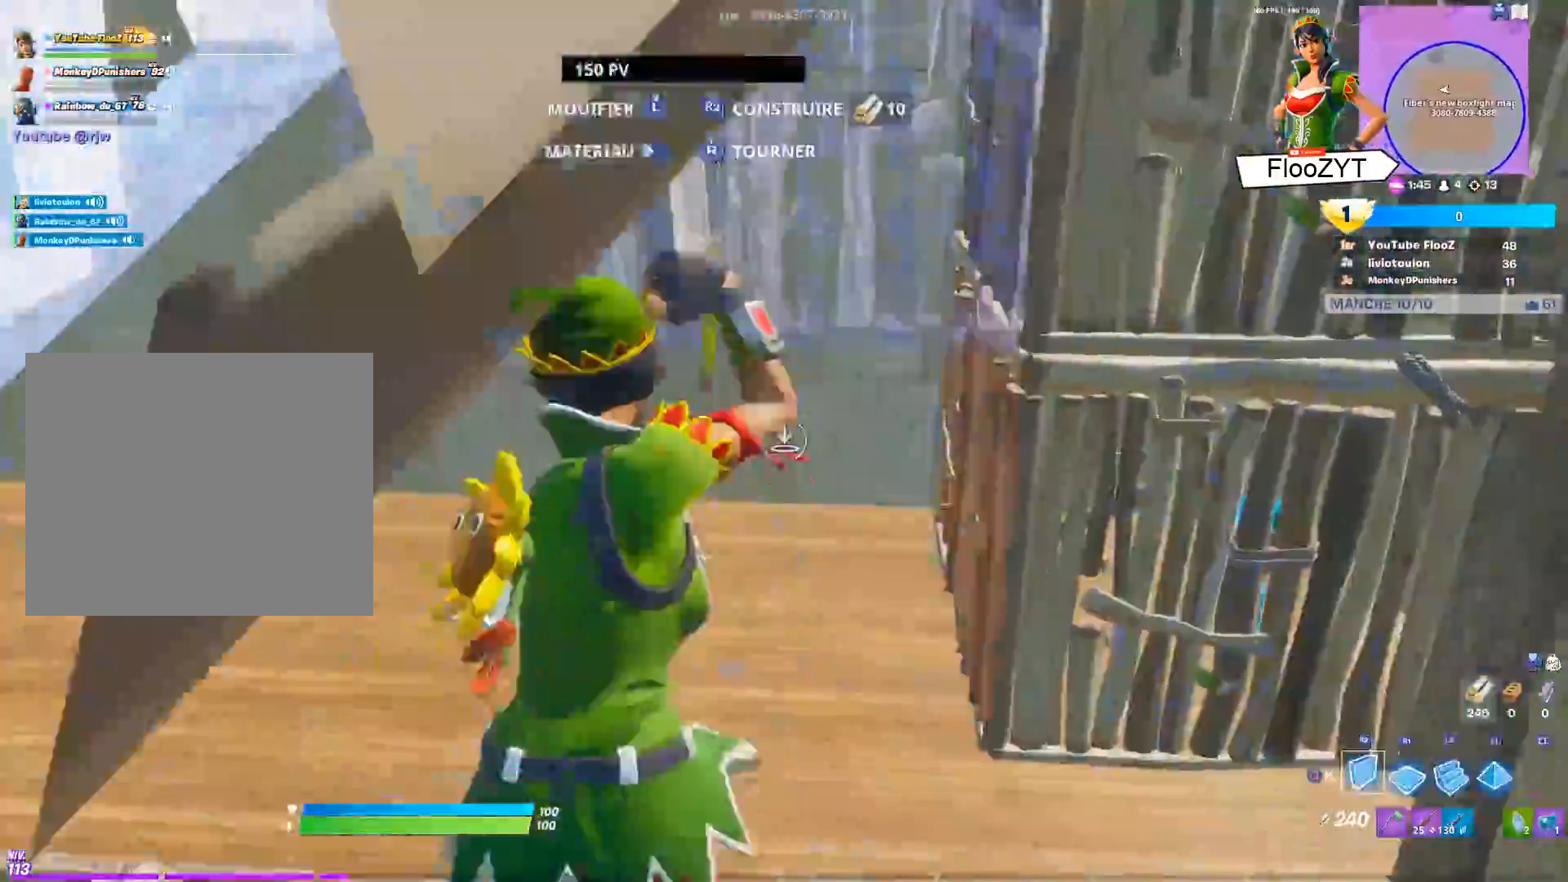
{"buttons": ["R2"], "left_stick": "up", "right_stick": "down-left", "events": [[67, "R1", "down"], [84, "CIRCLE", "up"], [150, "R1", "up"], [167, "R2", "down"], [167, "right_stick", "left"], [301, "right_stick", "up"], [351, "right_stick", "right"], [467, "right_stick", "down-left"]]}
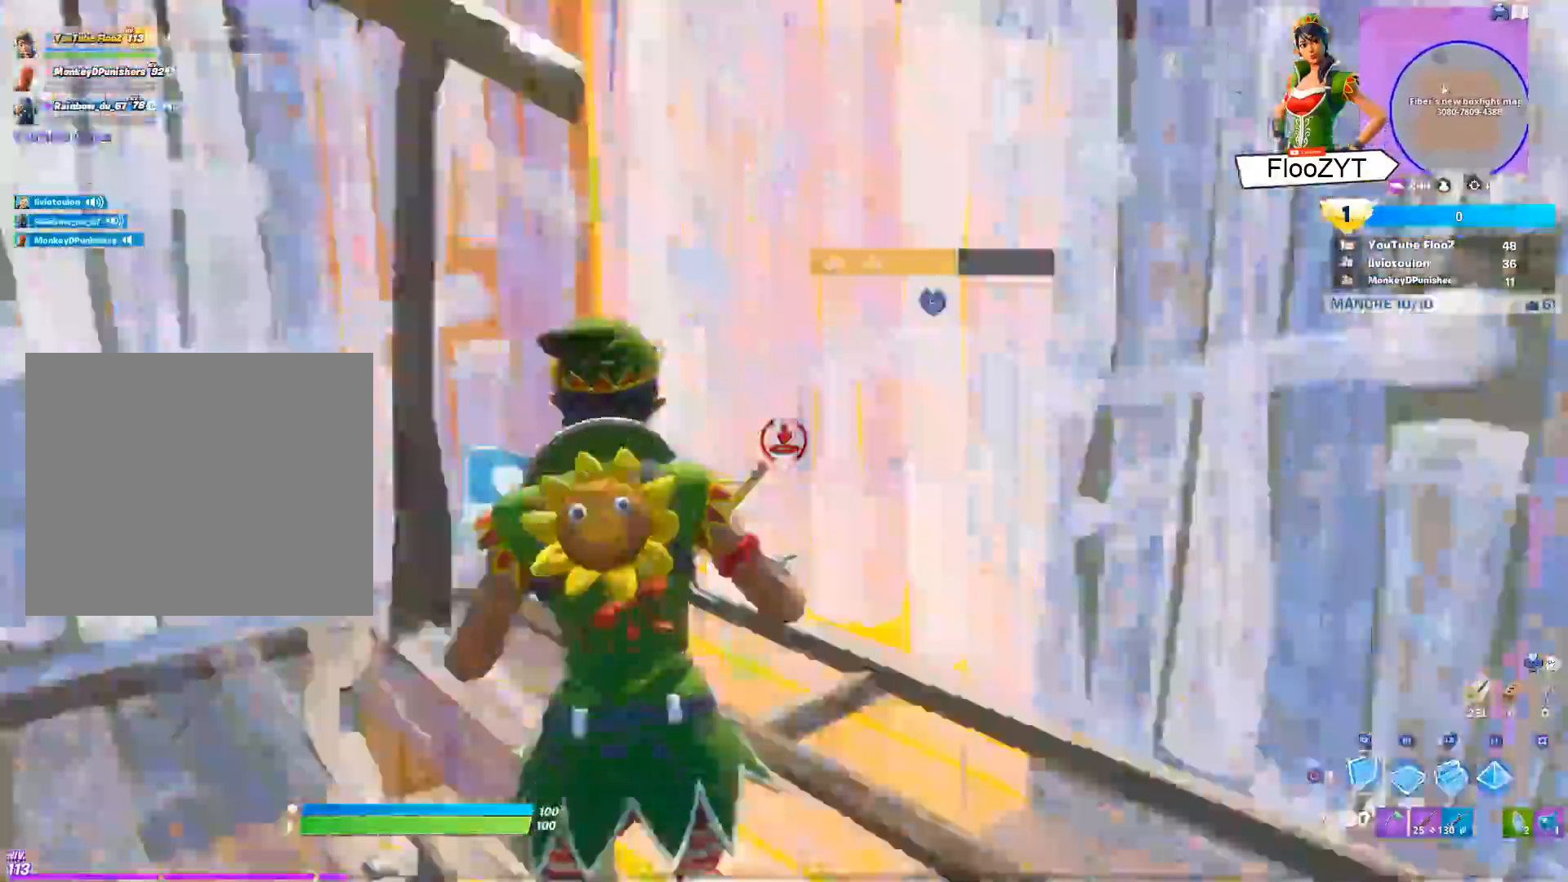
{"buttons": ["R2", "L3"], "left_stick": "up", "right_stick": "down-right", "events": [[67, "right_stick", "center"], [117, "R2", "up"], [150, "CIRCLE", "down"], [233, "CIRCLE", "up"], [367, "L3", "down"], [367, "right_stick", "up-left"], [450, "R2", "down"], [450, "right_stick", "down-right"]]}
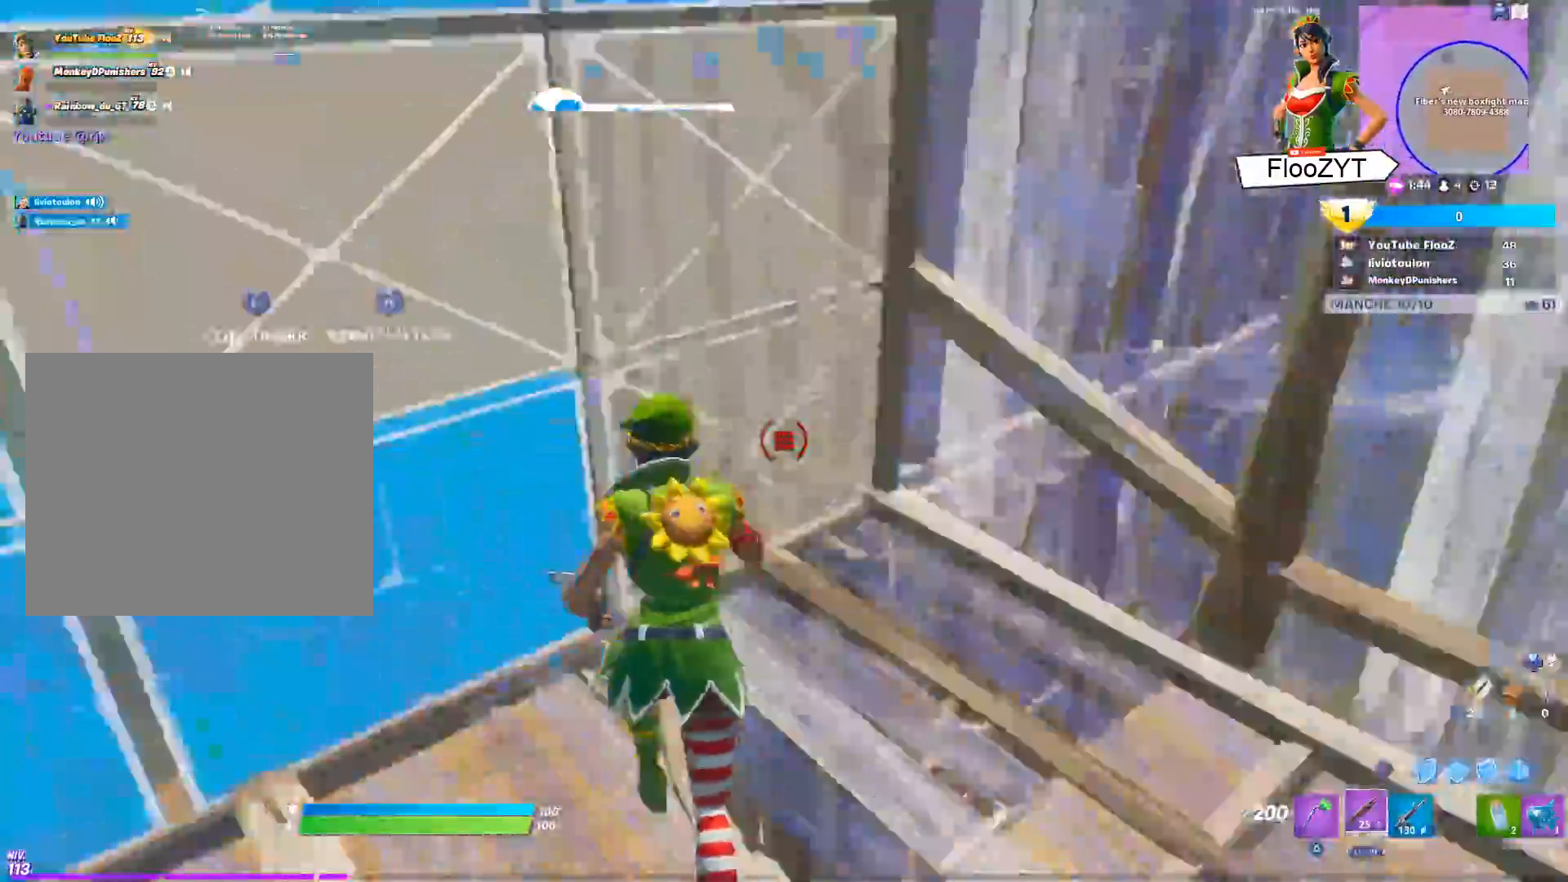
{"buttons": [], "left_stick": "up", "right_stick": "left", "events": [[17, "L3", "up"], [34, "right_stick", "down-left"], [84, "L3", "down"], [134, "right_stick", "up-right"], [217, "L3", "up"], [217, "right_stick", "center"], [234, "R2", "up"], [301, "CIRCLE", "down"], [384, "CIRCLE", "up"], [384, "R1", "down"], [451, "right_stick", "left"], [501, "R1", "up"]]}
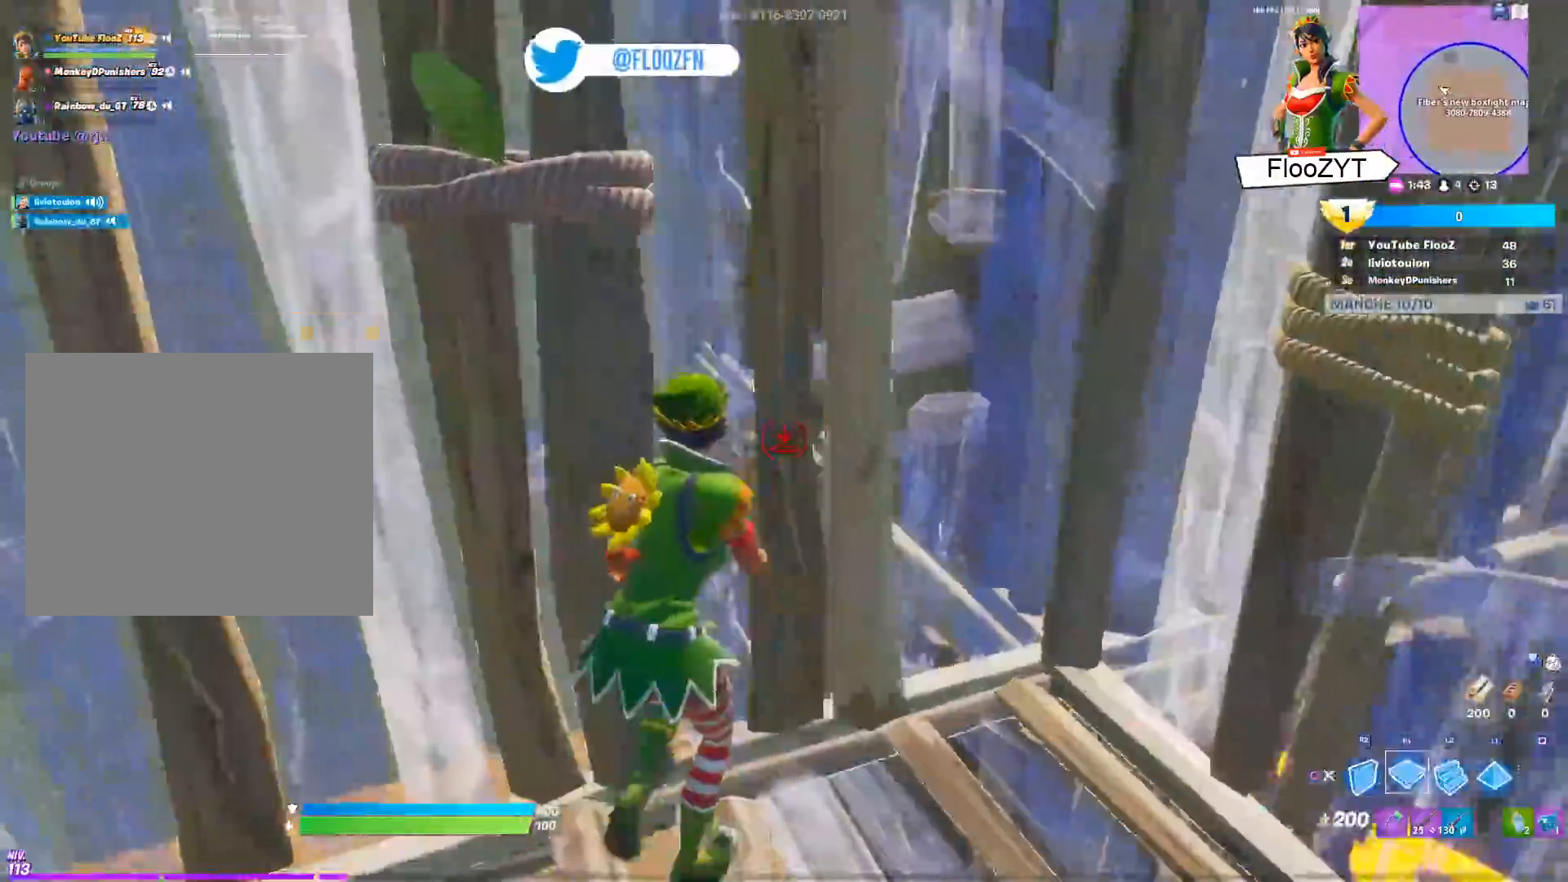
{"buttons": ["R2"], "left_stick": "down-right", "right_stick": "up-right", "events": [[33, "right_stick", "center"], [50, "left_stick", "down"], [117, "right_stick", "down-right"], [133, "R2", "down"], [250, "right_stick", "center"], [400, "left_stick", "down-right"], [417, "right_stick", "right"], [467, "right_stick", "up-right"]]}
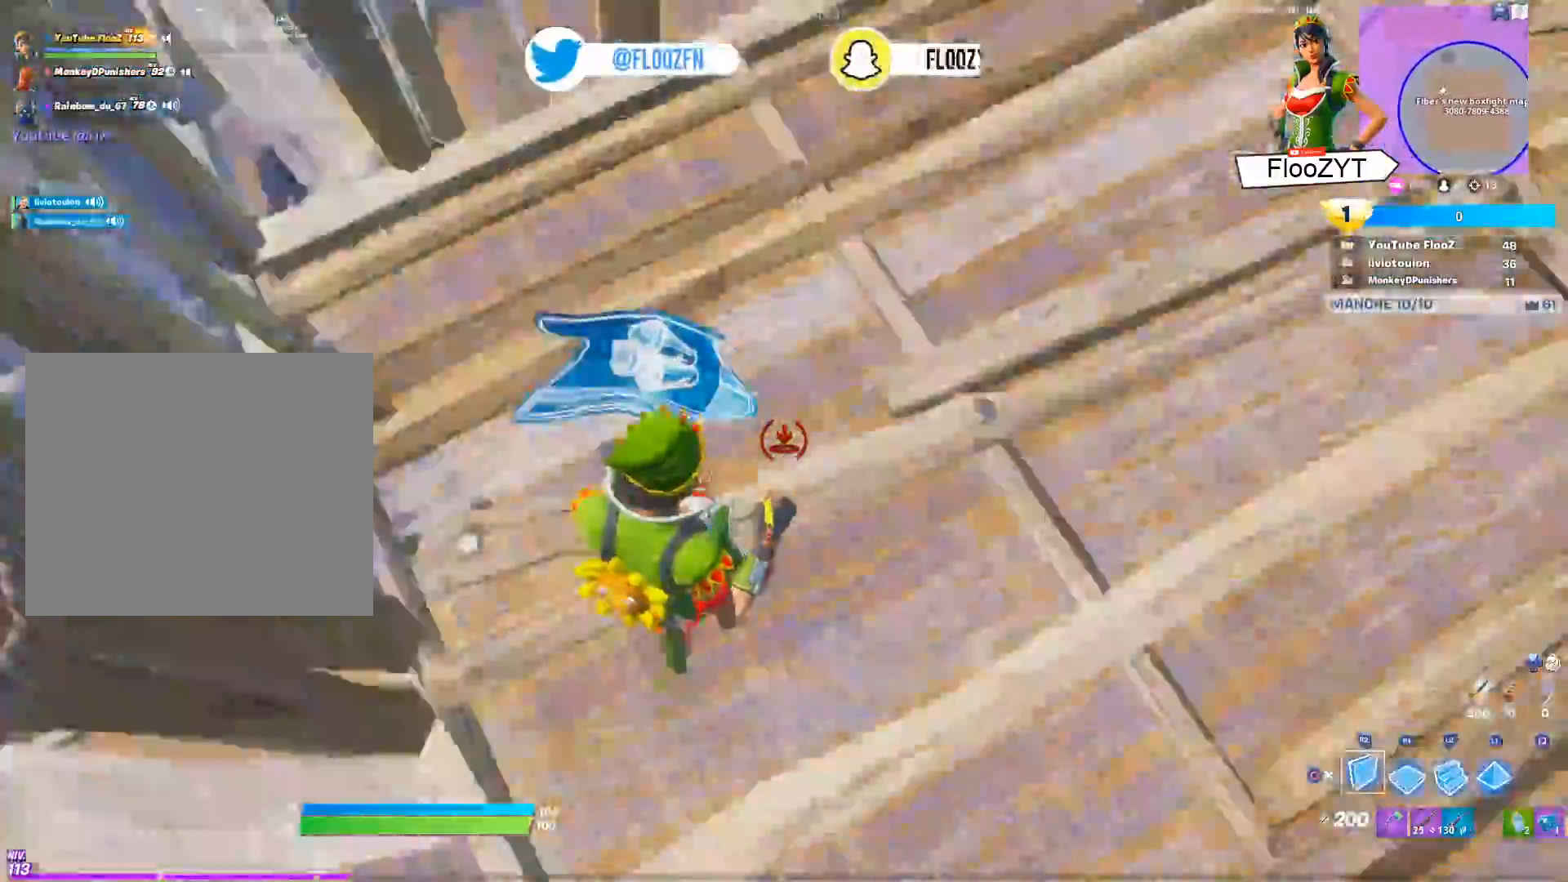
{"buttons": [], "left_stick": "up-right", "right_stick": "up-left", "events": [[134, "right_stick", "center"], [184, "left_stick", "right"], [234, "TRIANGLE", "down"], [284, "R2", "up"], [301, "TRIANGLE", "up"], [384, "left_stick", "up-right"], [434, "right_stick", "up-left"]]}
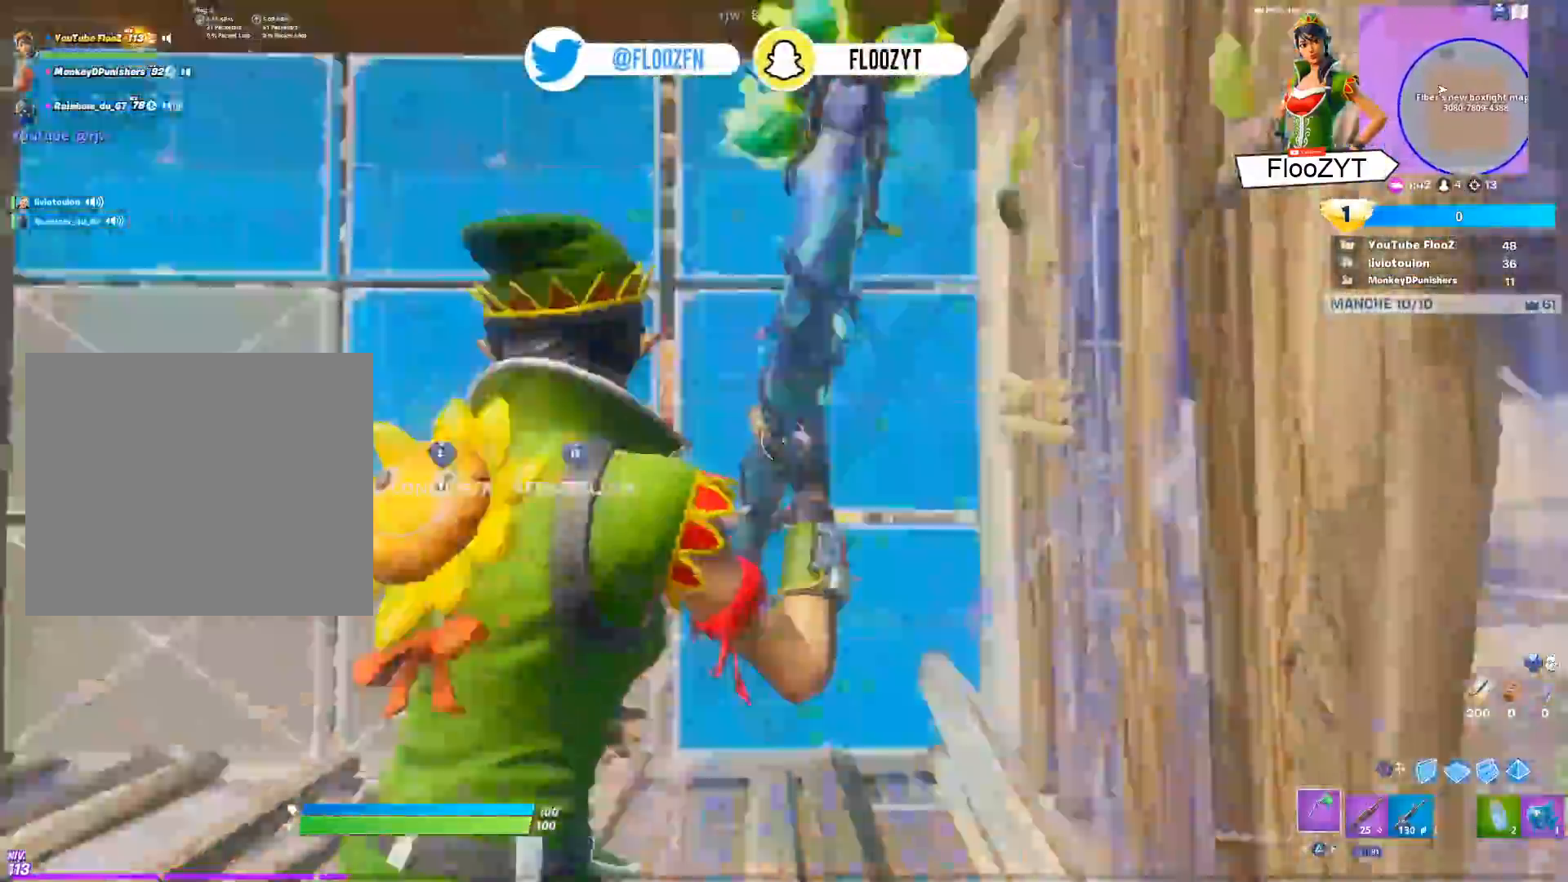
{"buttons": [], "left_stick": "center", "right_stick": "center", "events": [[17, "L3", "down"], [50, "right_stick", "center"], [67, "left_stick", "up-left"], [100, "R3", "down"], [133, "L3", "up"], [150, "left_stick", "left"], [200, "L3", "down"], [217, "R3", "up"], [217, "right_stick", "left"], [317, "right_stick", "down"], [334, "L3", "up"], [334, "R1", "down"], [400, "left_stick", "center"], [467, "R1", "up"], [467, "right_stick", "center"]]}
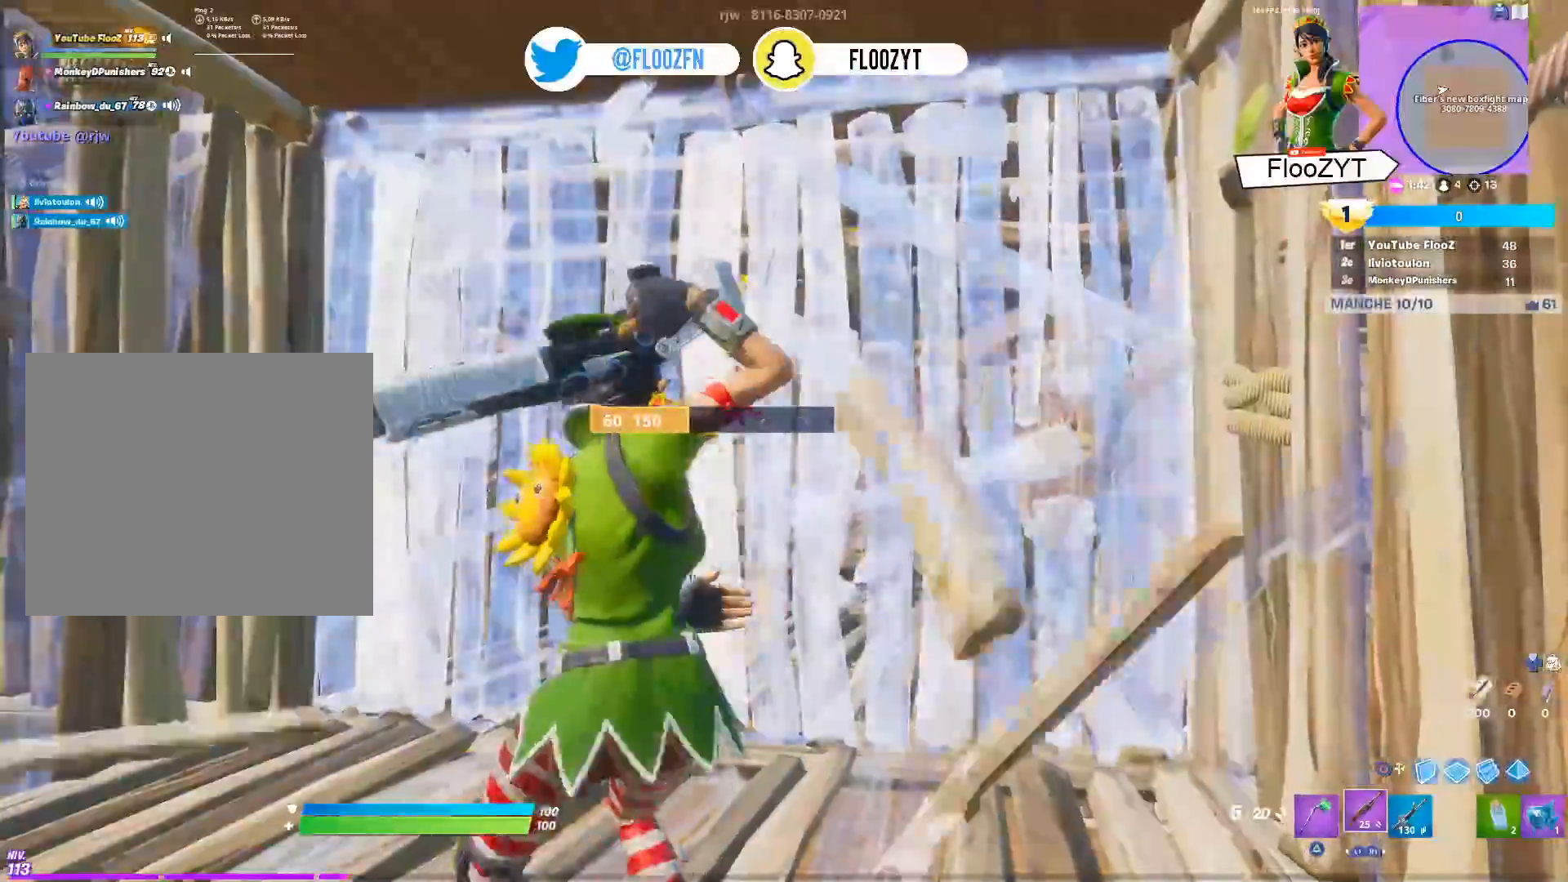
{"buttons": [], "left_stick": "center", "right_stick": "center", "events": [[317, "DPAD_DOWN", "down"], [367, "right_stick", "right"], [417, "DPAD_DOWN", "up"], [501, "right_stick", "center"]]}
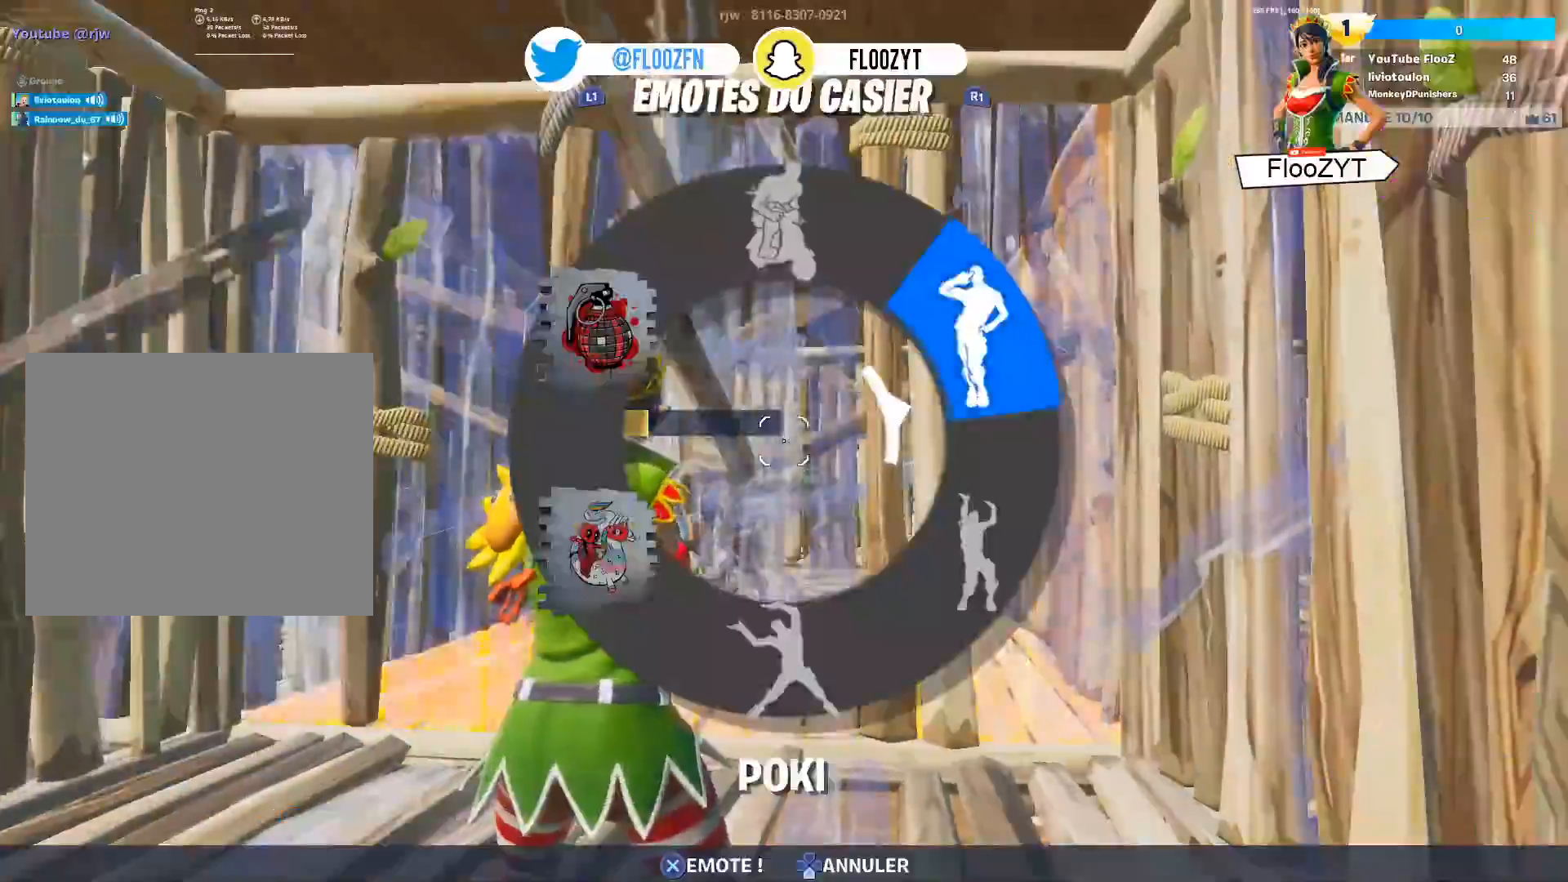
{"buttons": [], "left_stick": "center", "right_stick": "center", "events": [[50, "CROSS", "down"], [150, "CROSS", "up"]]}
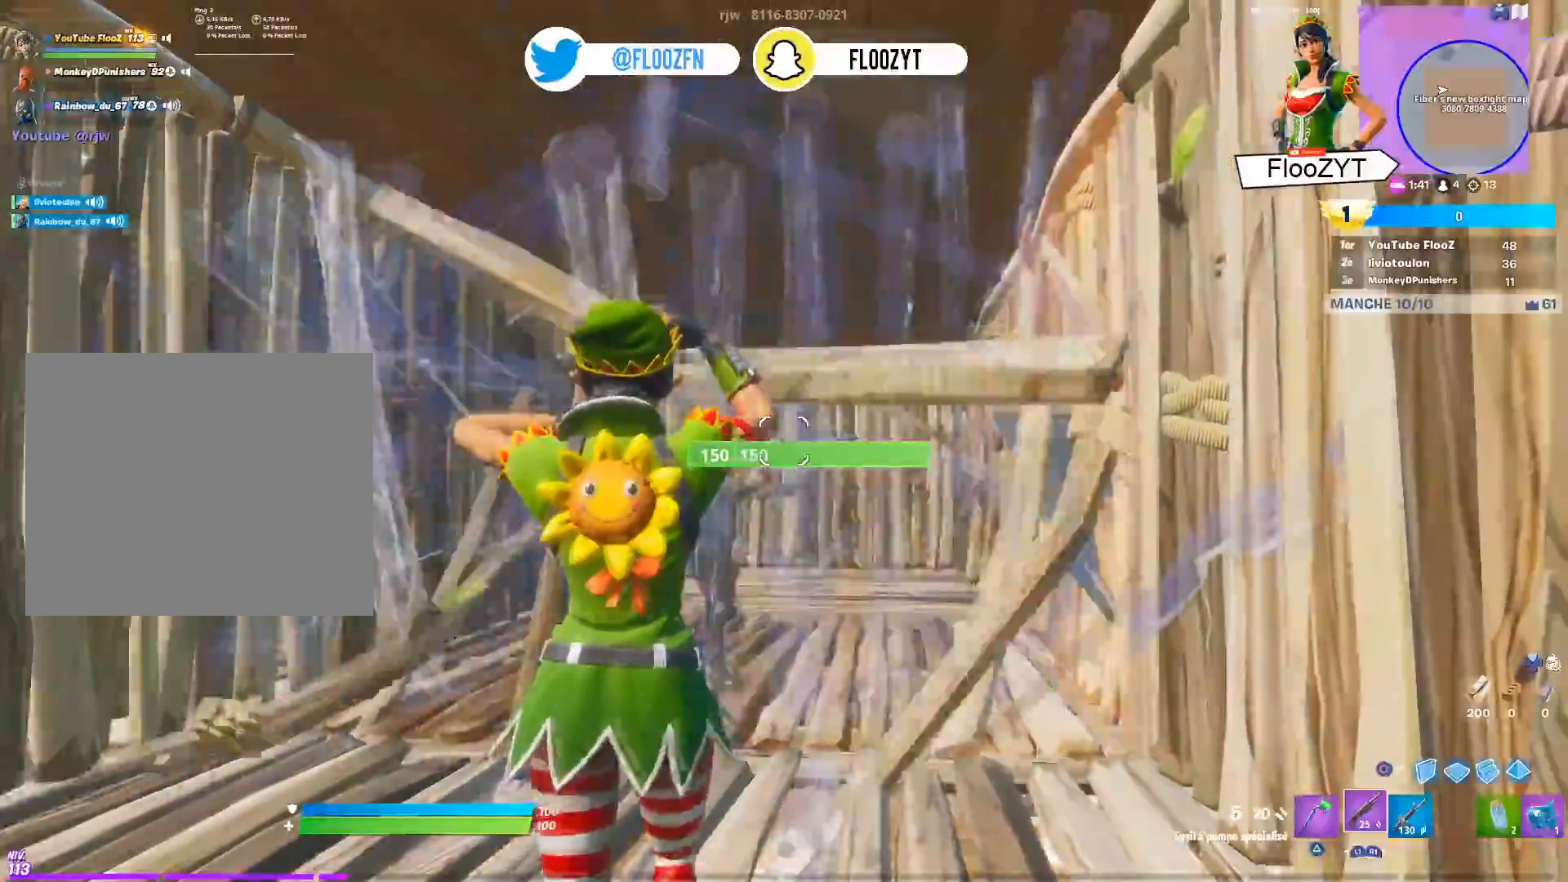
{"buttons": ["CIRCLE"], "left_stick": "down-left", "right_stick": "center", "events": [[50, "right_stick", "right"], [150, "left_stick", "down"], [150, "right_stick", "center"], [401, "CIRCLE", "down"], [401, "left_stick", "down-left"]]}
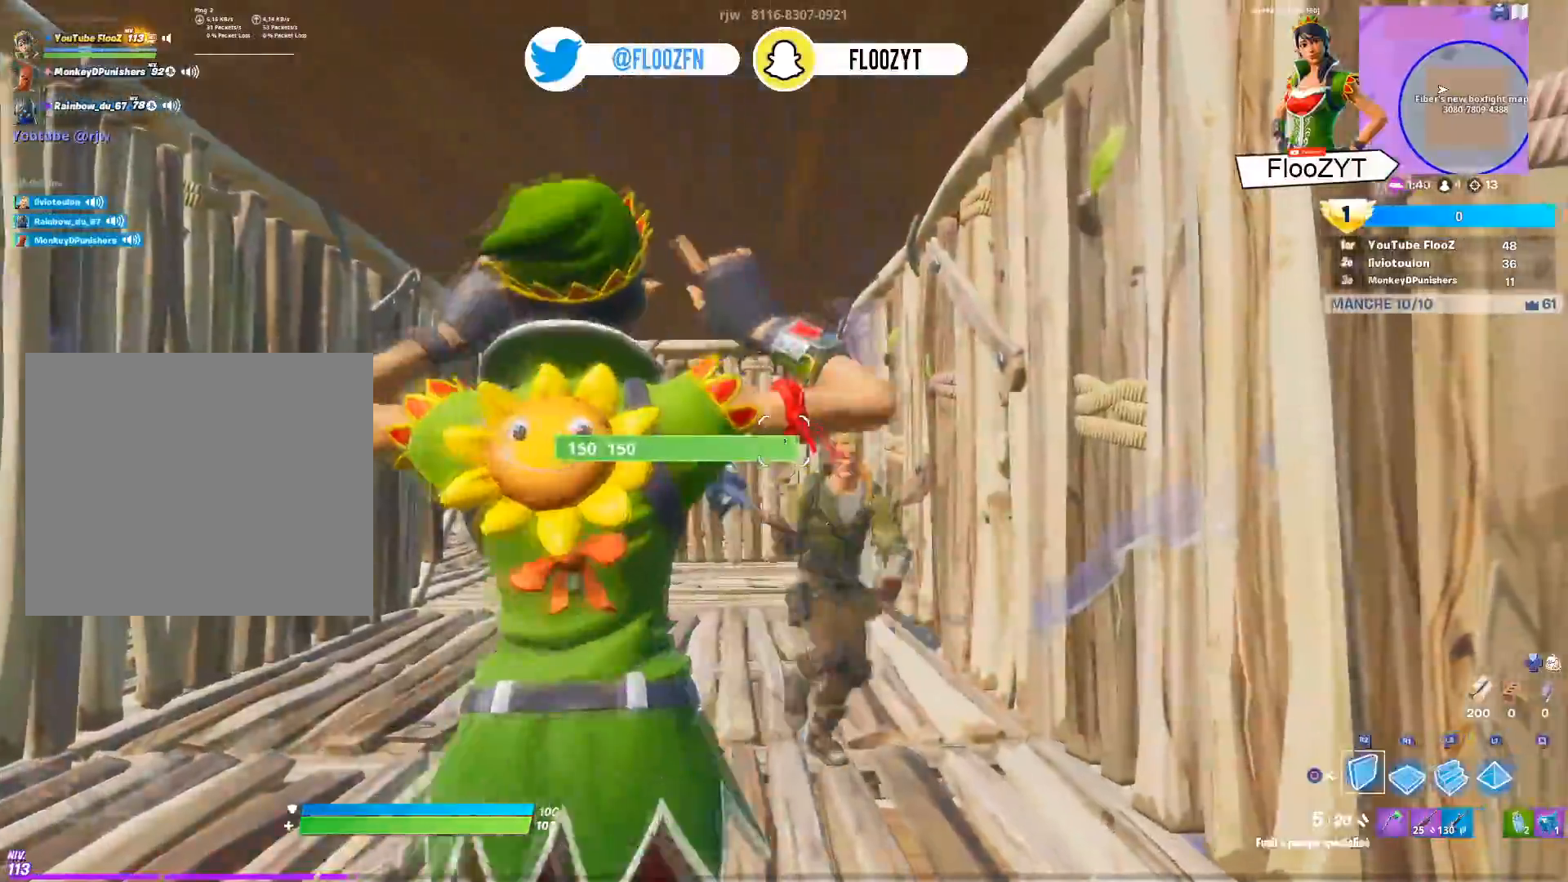
{"buttons": [], "left_stick": "up-left", "right_stick": "center", "events": [[17, "CIRCLE", "up"], [17, "R2", "down"], [117, "left_stick", "left"], [350, "R2", "up"], [467, "left_stick", "up-left"]]}
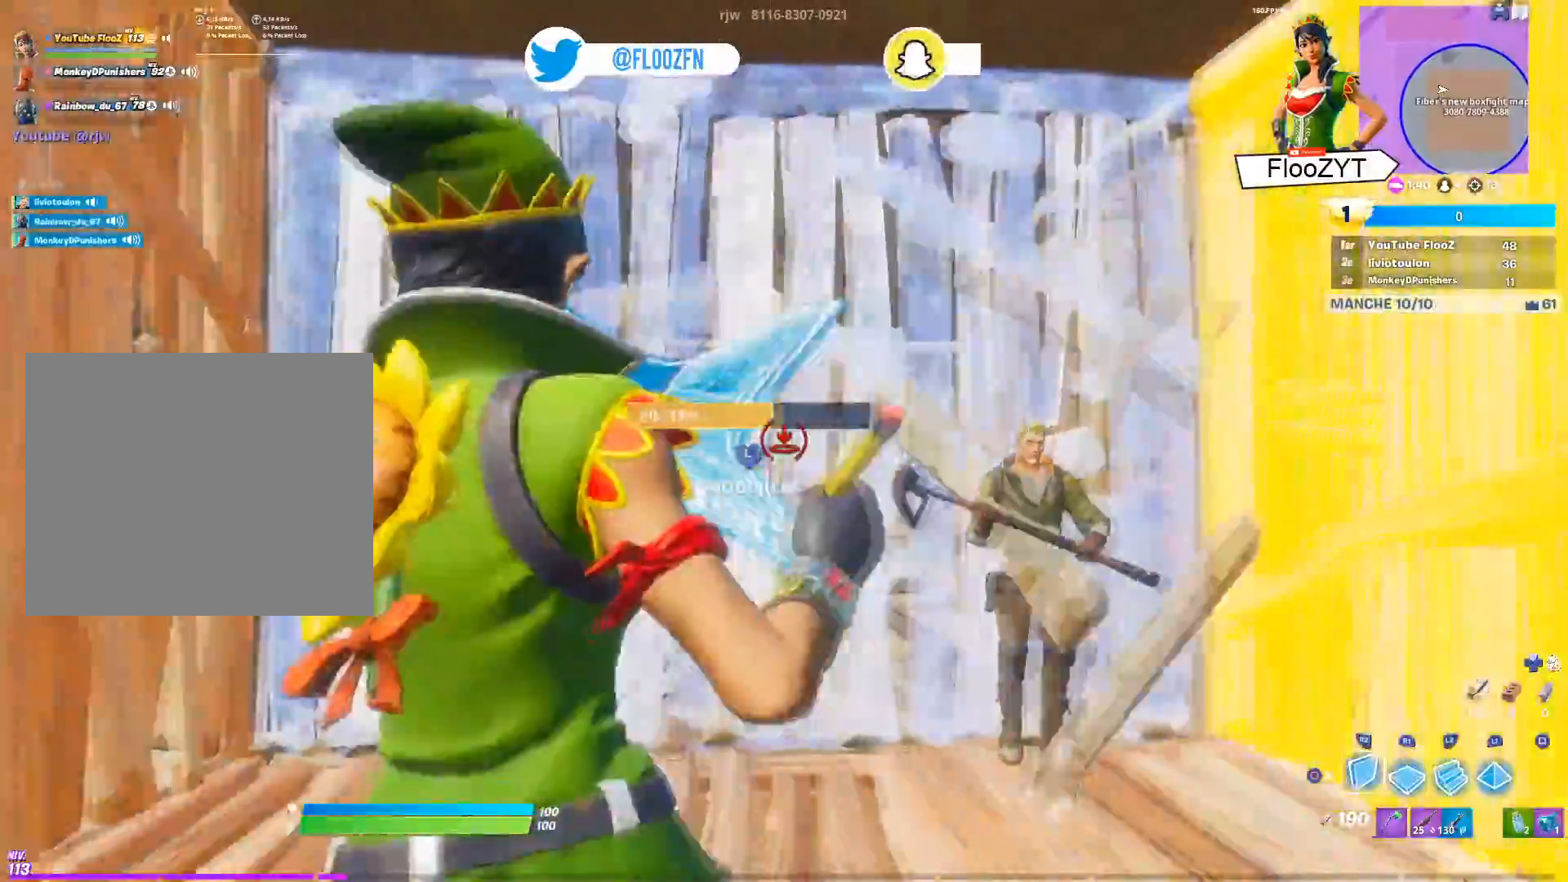
{"buttons": [], "left_stick": "up-right", "right_stick": "down-right", "events": [[134, "L2", "down"], [167, "left_stick", "right"], [251, "TRIANGLE", "down"], [284, "L2", "up"], [284, "left_stick", "down-right"], [351, "TRIANGLE", "up"], [451, "right_stick", "down-right"], [484, "left_stick", "up-right"]]}
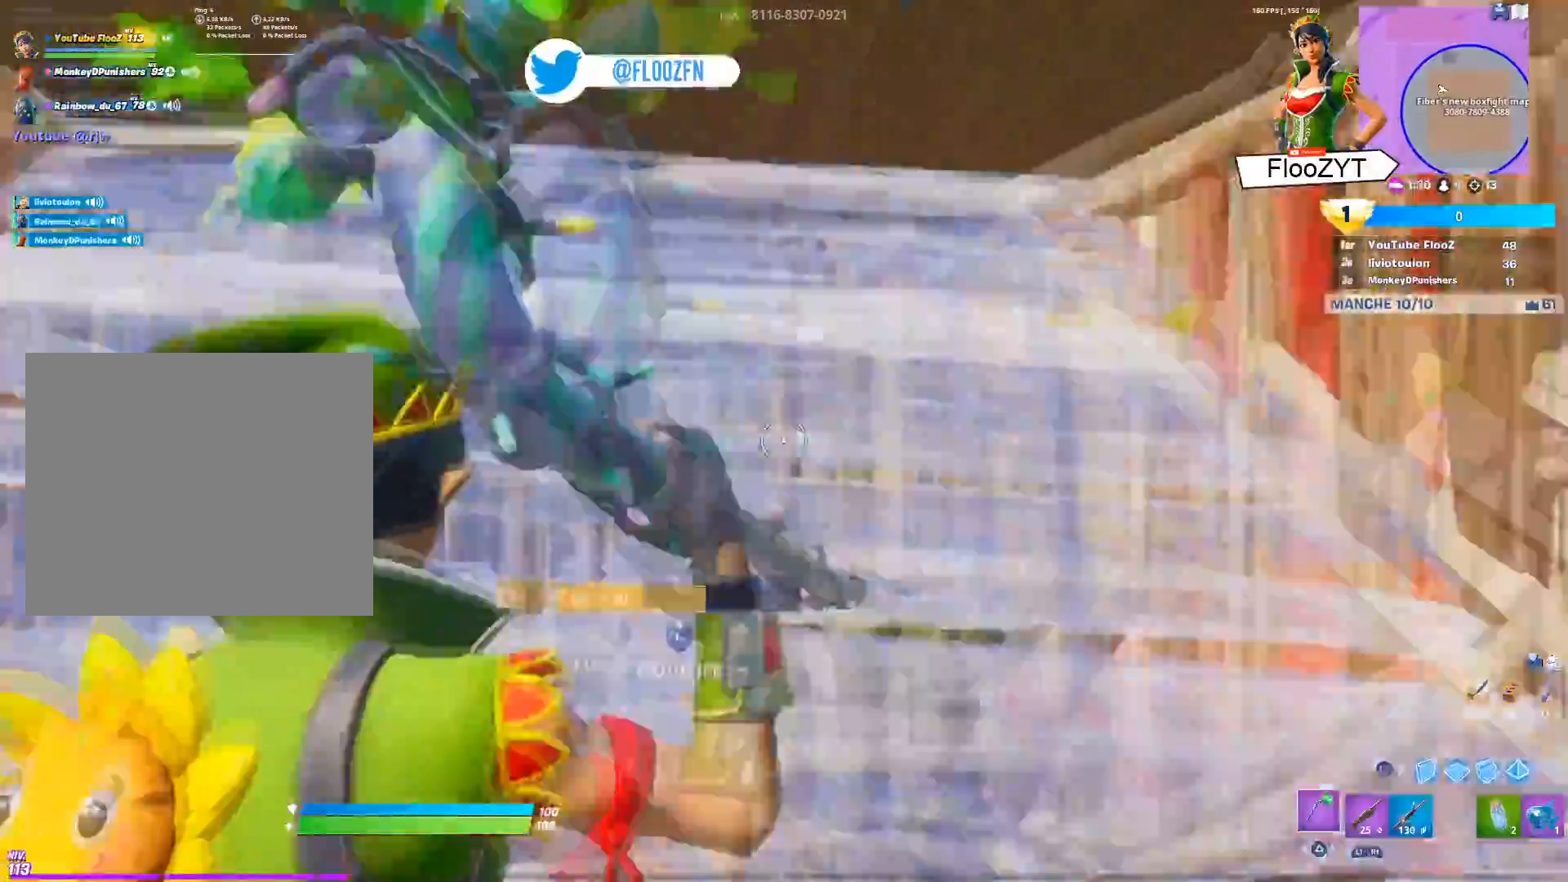
{"buttons": ["L3"], "left_stick": "up", "right_stick": "right", "events": [[100, "right_stick", "up-right"], [133, "left_stick", "up-left"], [233, "L3", "down"], [250, "R2", "down"], [250, "right_stick", "left"], [350, "L3", "up"], [400, "L3", "down"], [400, "right_stick", "right"], [484, "R2", "up"], [484, "left_stick", "up"]]}
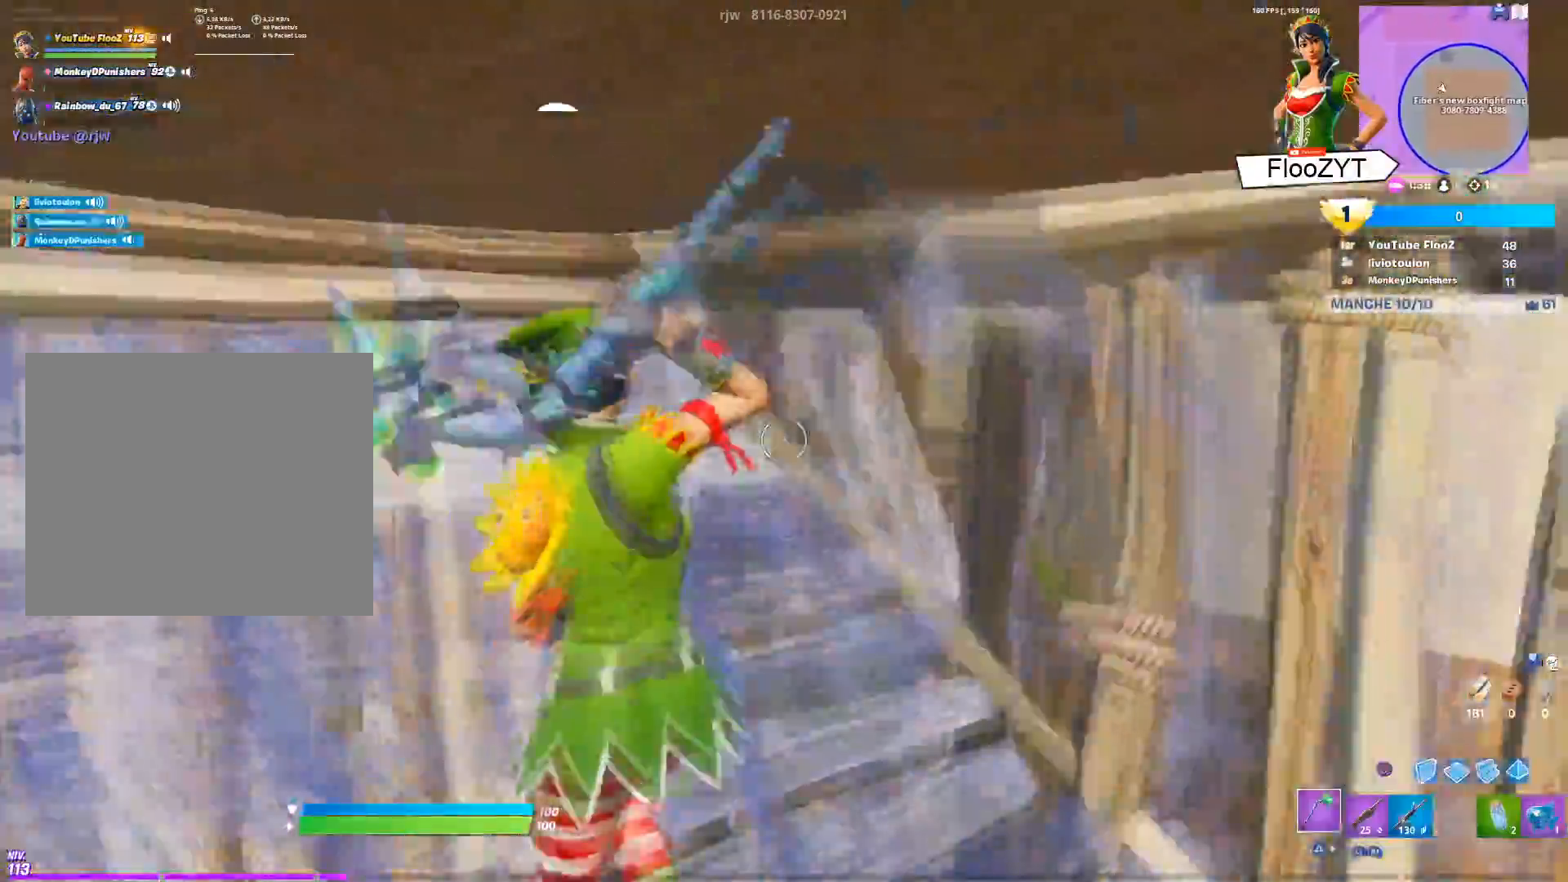
{"buttons": [], "left_stick": "down-right", "right_stick": "center", "events": [[17, "L3", "up"], [17, "right_stick", "center"], [167, "right_stick", "right"], [217, "right_stick", "down-right"], [434, "right_stick", "center"], [484, "left_stick", "down-right"]]}
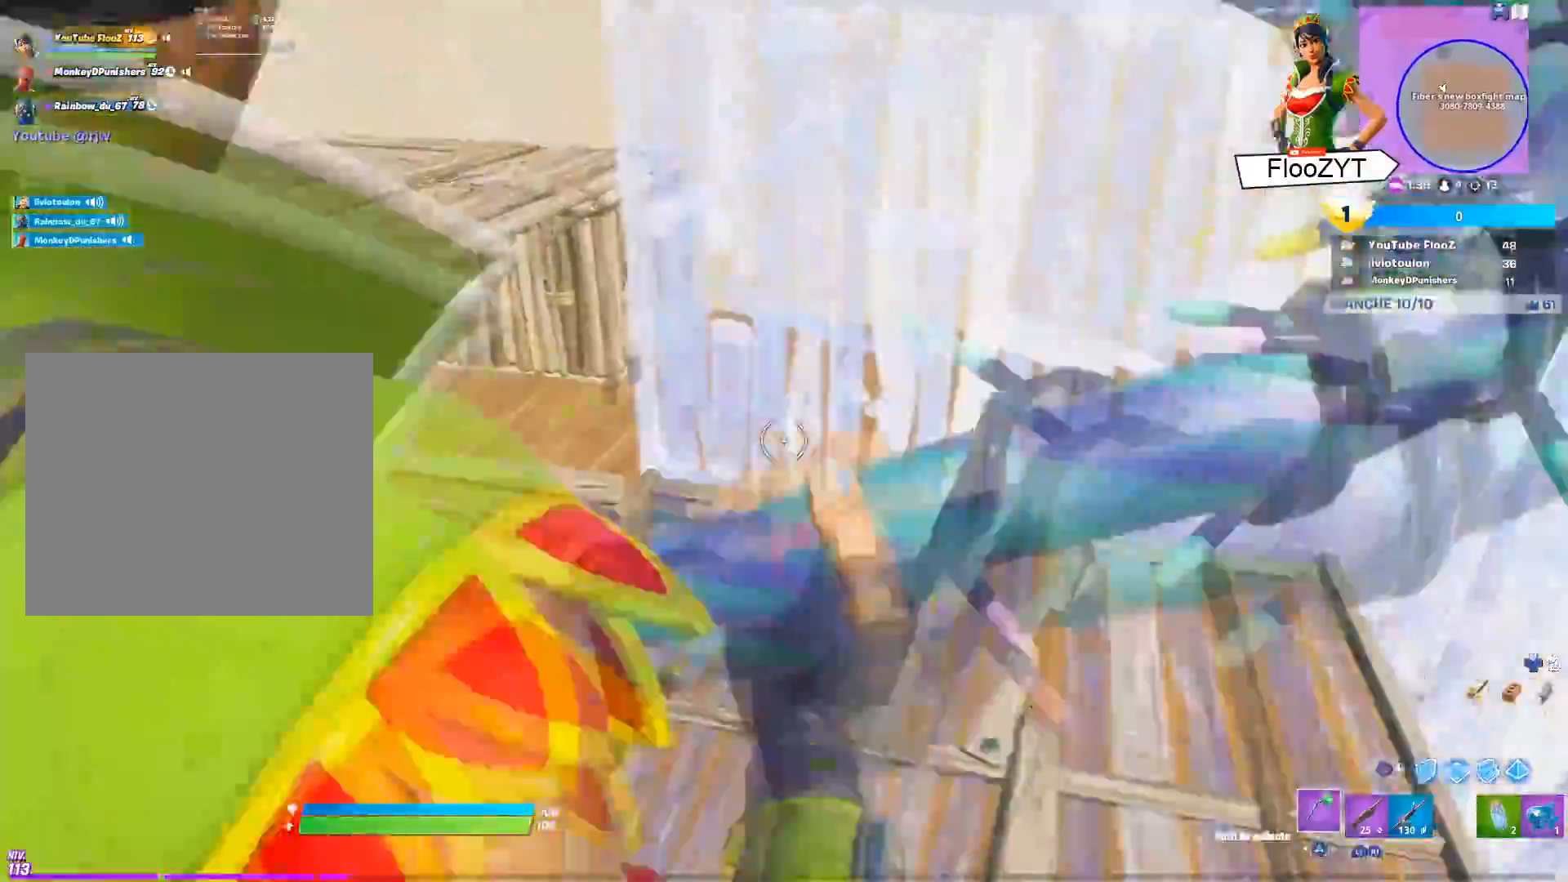
{"buttons": [], "left_stick": "down-right", "right_stick": "center", "events": [[150, "CIRCLE", "down"], [200, "L2", "down"], [217, "CIRCLE", "up"], [384, "L2", "up"]]}
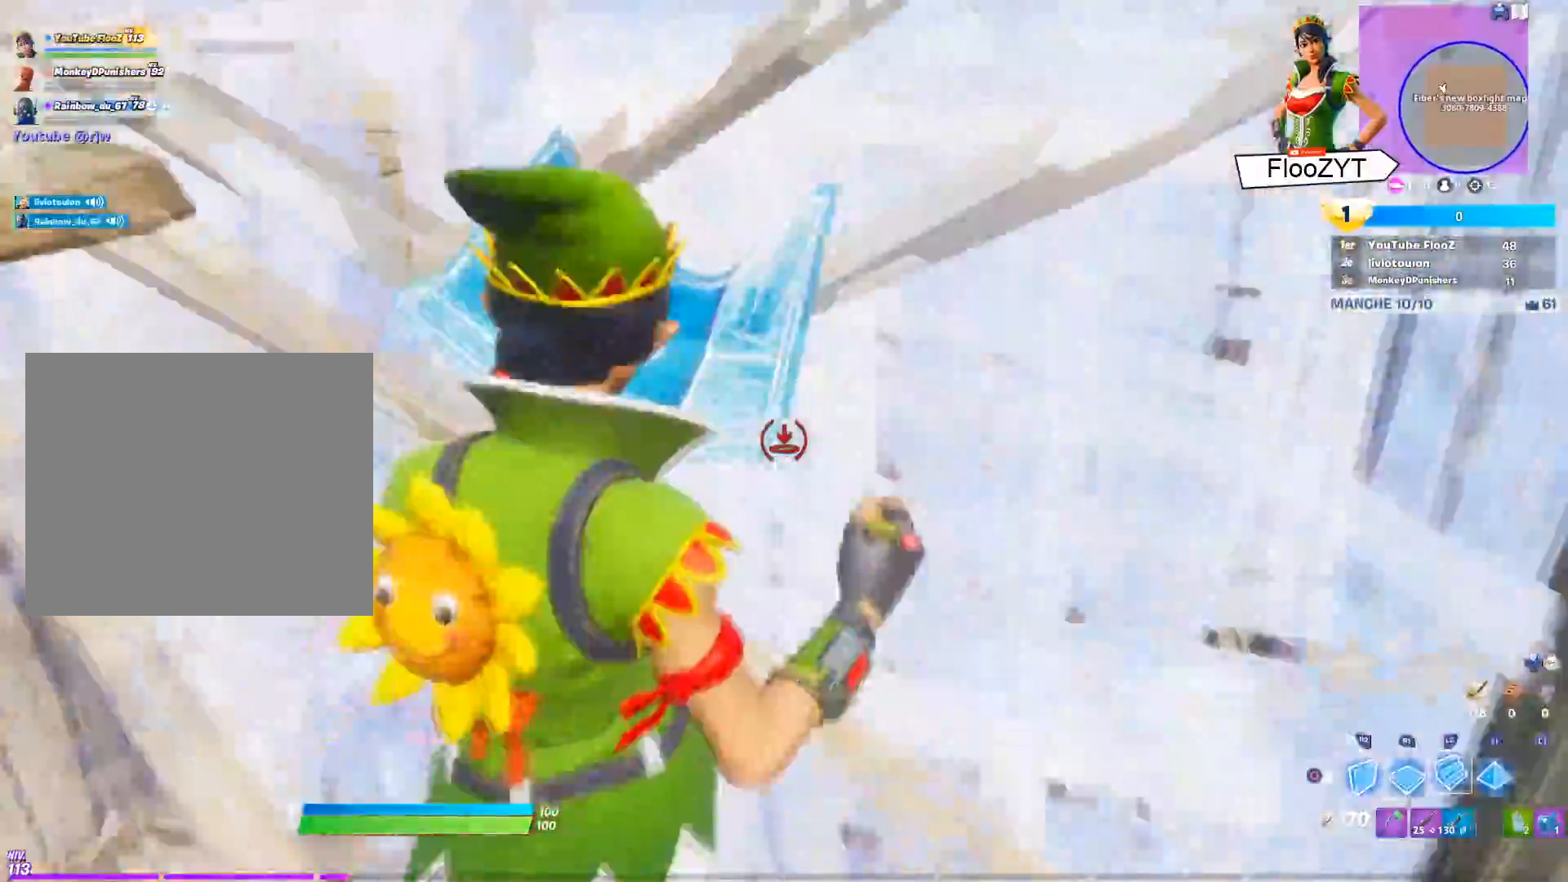
{"buttons": [], "left_stick": "down-left", "right_stick": "left", "events": [[84, "CIRCLE", "down"], [167, "CIRCLE", "up"], [384, "right_stick", "left"], [501, "left_stick", "down-left"]]}
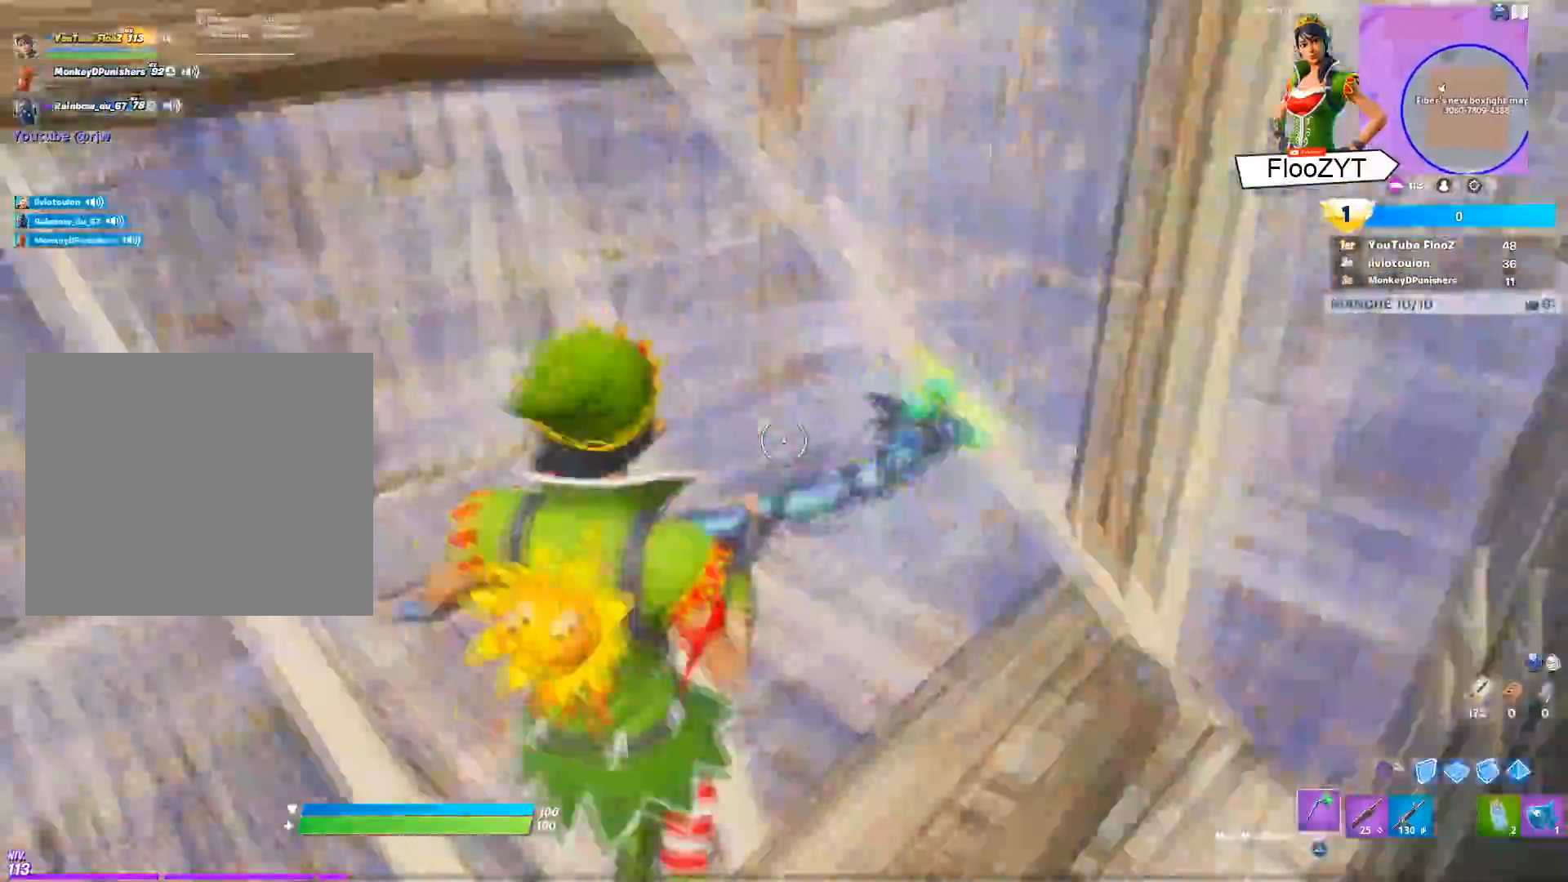
{"buttons": ["R2", "L3"], "left_stick": "left", "right_stick": "right", "events": [[50, "L3", "down"], [67, "left_stick", "left"], [100, "R2", "down"], [100, "right_stick", "right"], [217, "left_stick", "down-left"], [217, "right_stick", "up-left"], [267, "R2", "up"], [367, "L3", "up"], [417, "L3", "down"], [434, "left_stick", "left"], [450, "R2", "down"], [450, "right_stick", "right"]]}
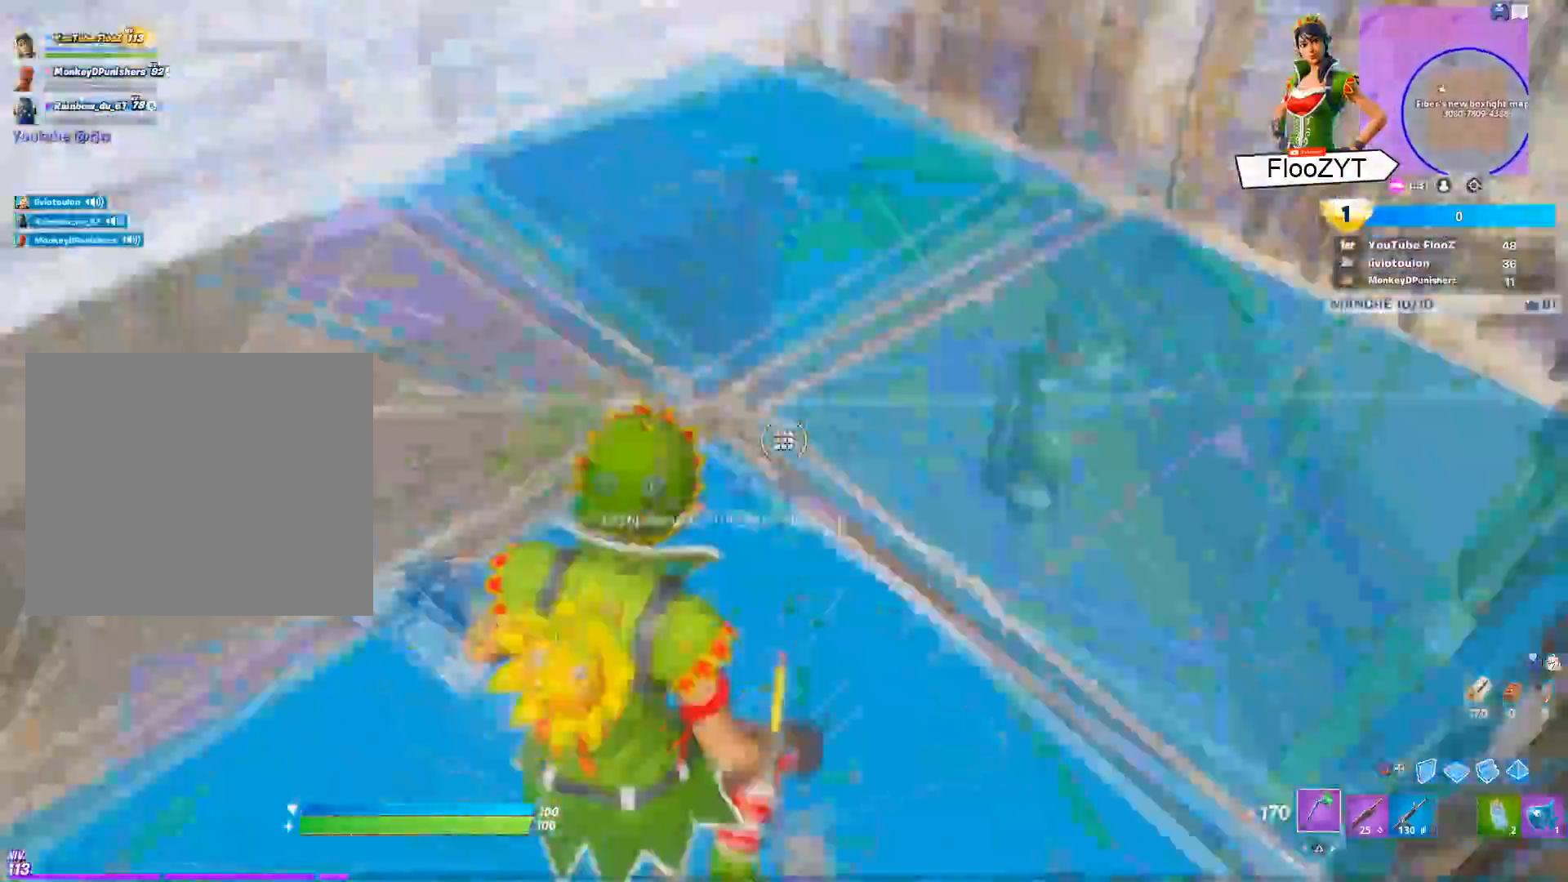
{"buttons": [], "left_stick": "center", "right_stick": "center", "events": [[84, "R2", "up"], [84, "right_stick", "center"], [117, "left_stick", "up-left"], [217, "CIRCLE", "down"], [251, "L3", "up"], [284, "R2", "down"], [334, "CIRCLE", "up"], [384, "left_stick", "center"], [401, "right_stick", "down-right"], [451, "right_stick", "center"], [501, "R2", "up"]]}
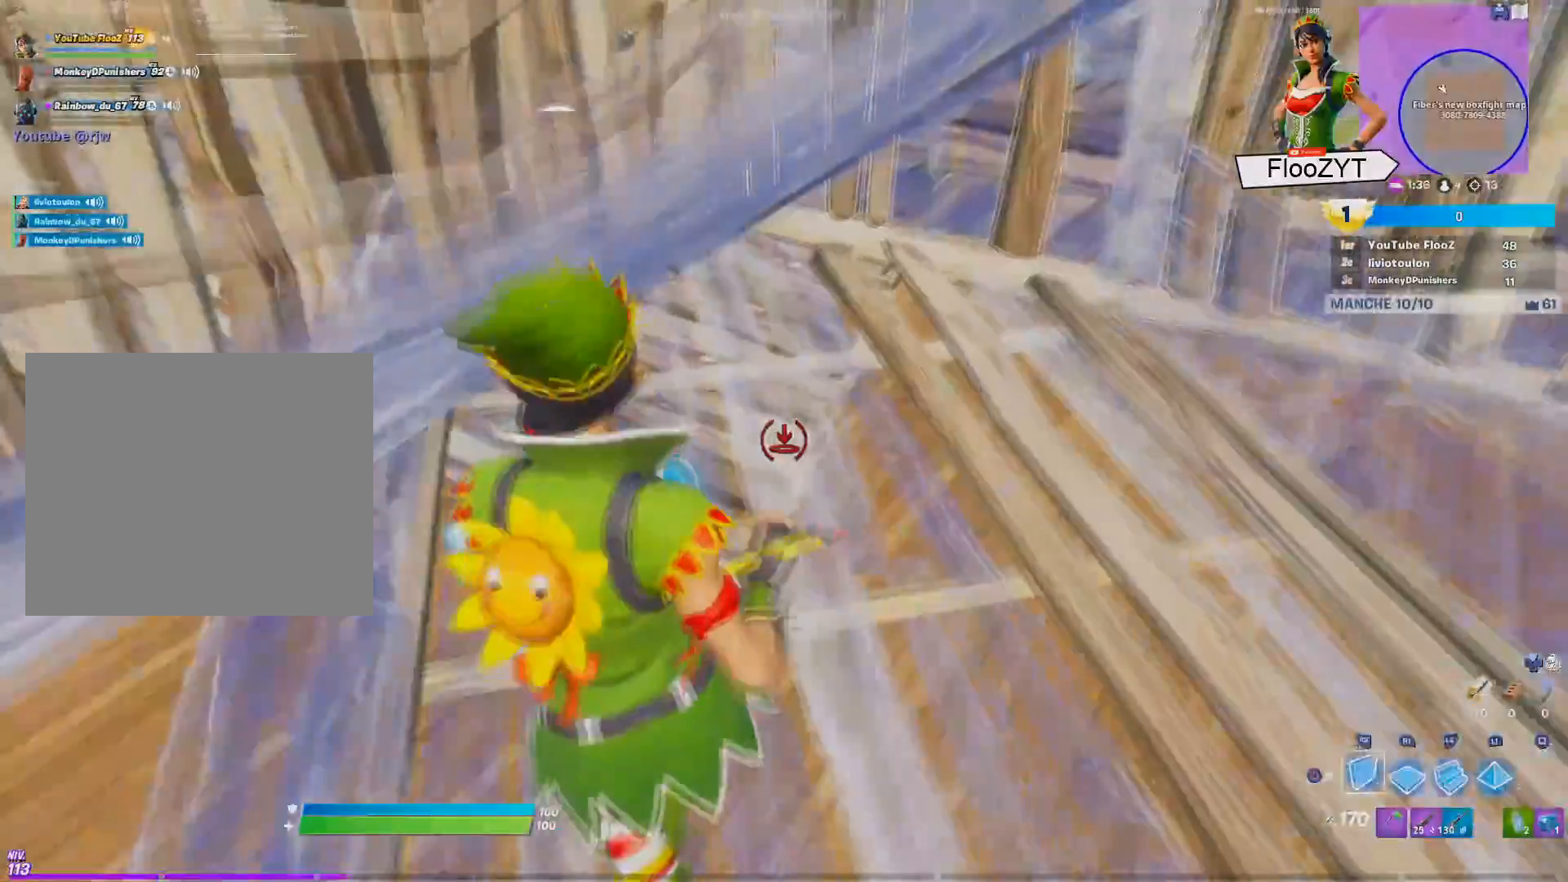
{"buttons": ["L3"], "left_stick": "down", "right_stick": "center", "events": [[17, "left_stick", "down"], [67, "CIRCLE", "down"], [133, "CIRCLE", "up"], [283, "L3", "down"], [283, "left_stick", "down-right"], [334, "R3", "down"], [384, "left_stick", "center"], [434, "R3", "up"], [467, "left_stick", "down"]]}
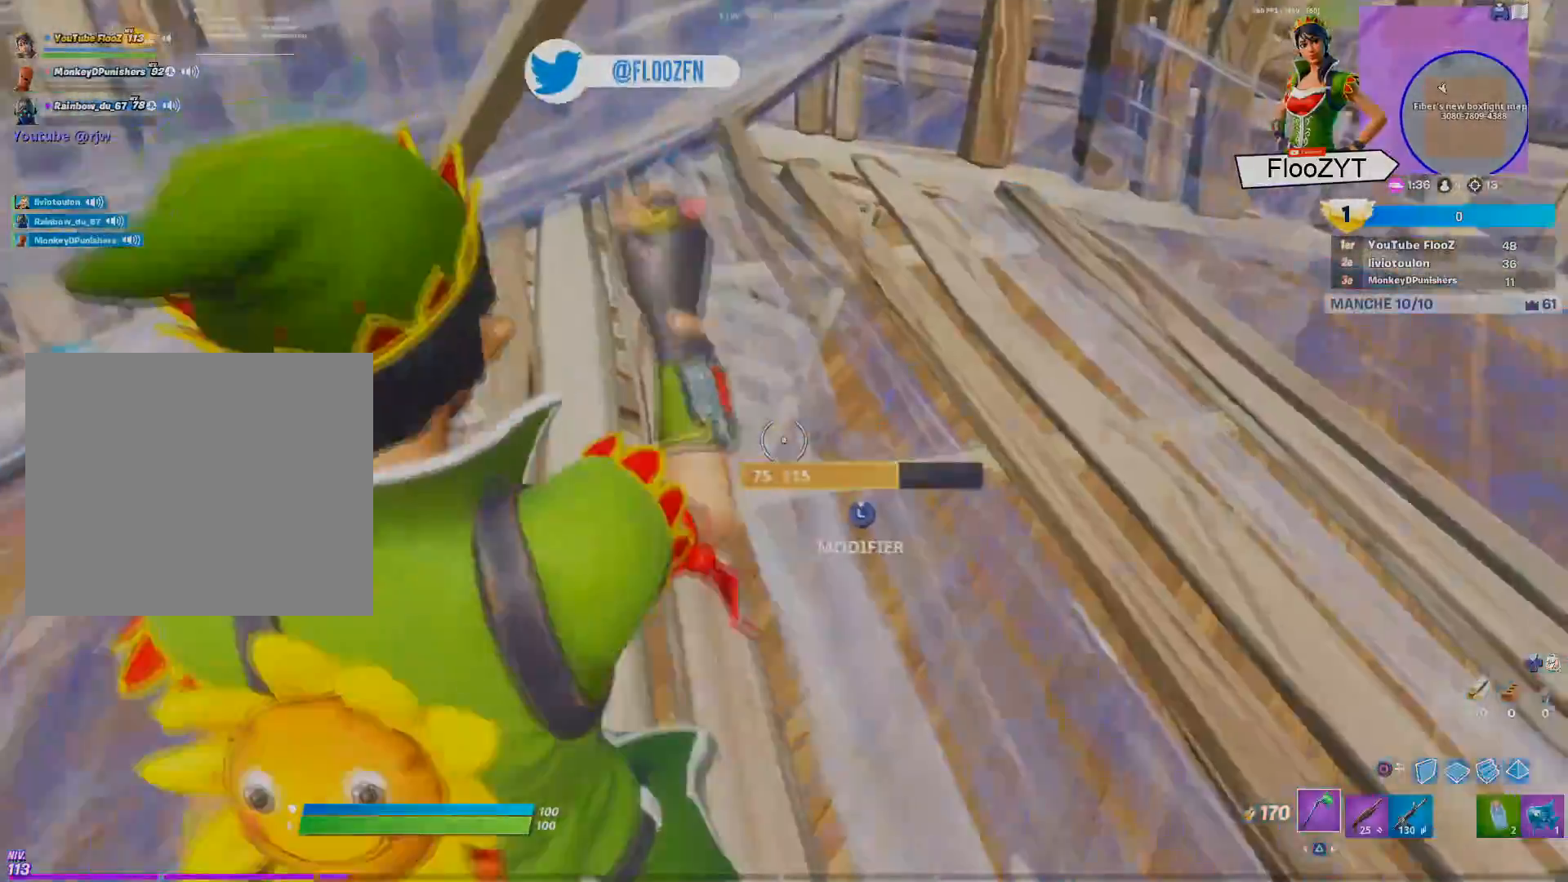
{"buttons": ["CIRCLE", "R2"], "left_stick": "up-left", "right_stick": "center", "events": [[34, "right_stick", "left"], [67, "left_stick", "left"], [84, "L3", "up"], [134, "L3", "down"], [167, "R2", "down"], [184, "right_stick", "right"], [284, "right_stick", "center"], [317, "R2", "up"], [417, "CIRCLE", "down"], [451, "L3", "up"], [467, "R2", "down"], [484, "left_stick", "up-left"]]}
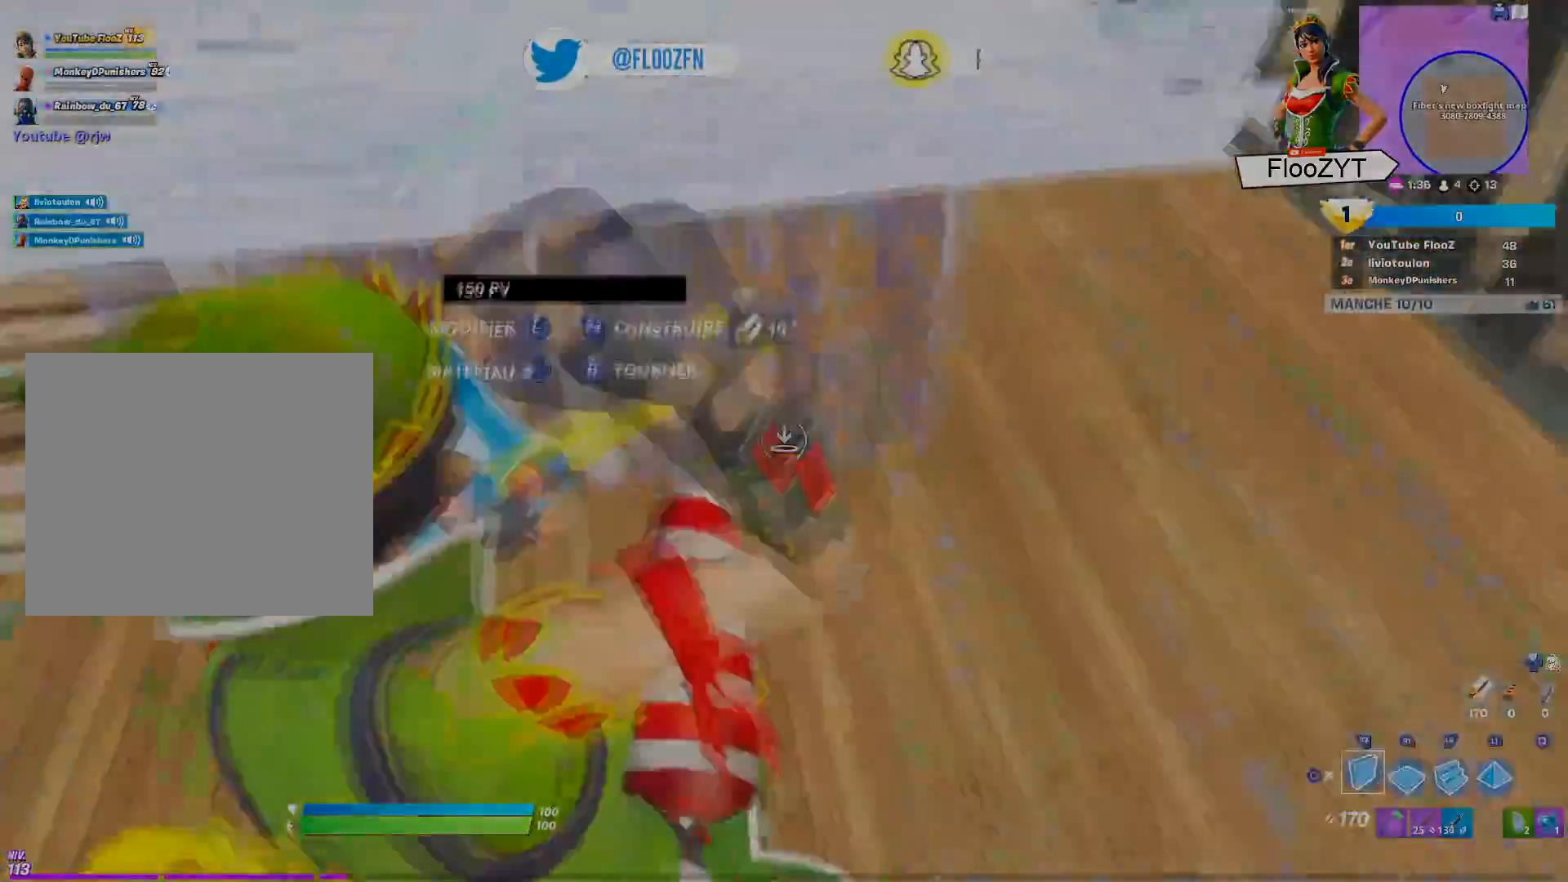
{"buttons": ["R1"], "left_stick": "up", "right_stick": "center", "events": [[17, "CIRCLE", "up"], [117, "R2", "up"], [133, "right_stick", "left"], [150, "left_stick", "up"], [167, "R1", "down"], [183, "right_stick", "up-left"], [367, "right_stick", "center"]]}